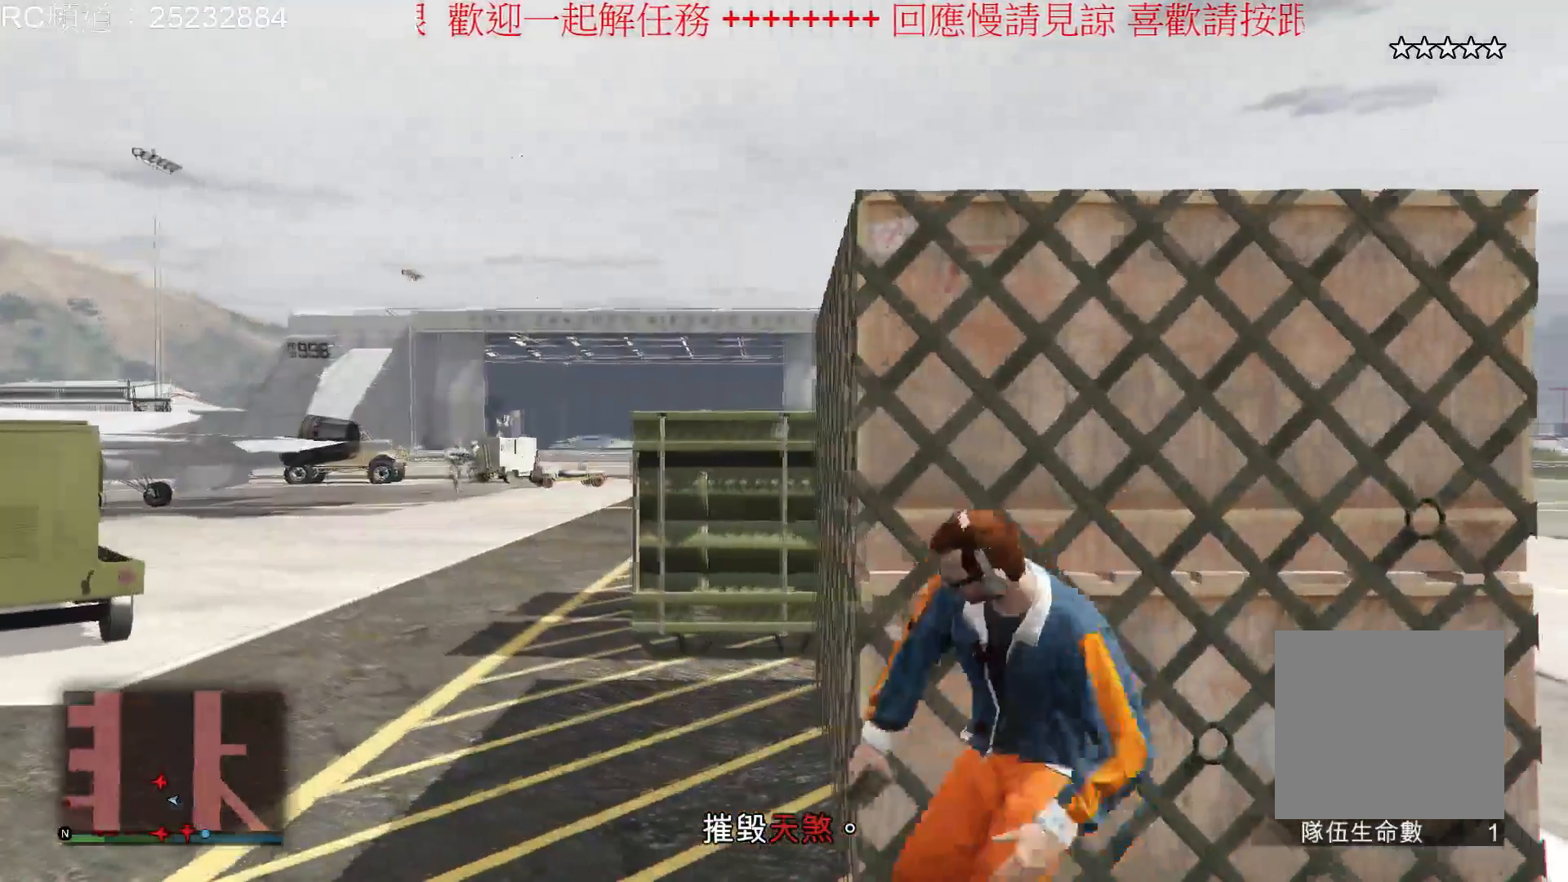
Gameplay with a controller (Xbox layout); each line is a JSON object with the inputs held at the frame after it. "events" lists button and stick changes between this image and that frame as [ms after this image, input, new state], when the widget could be followed in between. Not read: L3 R3.
{"buttons": ["L1"], "left_stick": "center", "right_stick": "center", "events": [[333, "L1", "down"]]}
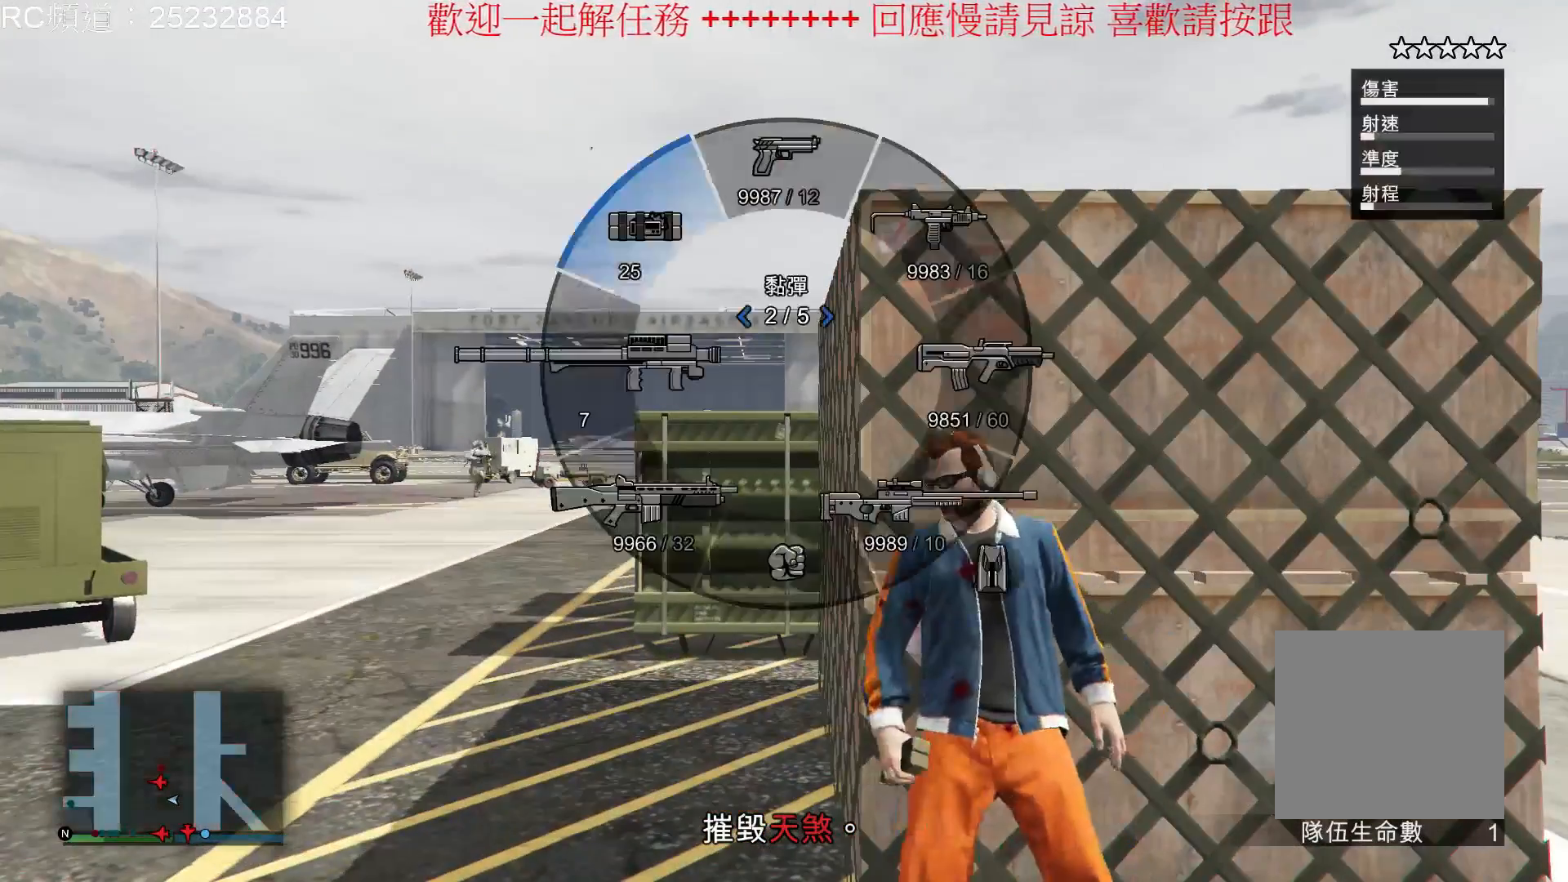
{"buttons": ["L1"], "left_stick": "center", "right_stick": "center", "events": [[367, "right_stick", "right"], [500, "right_stick", "center"]]}
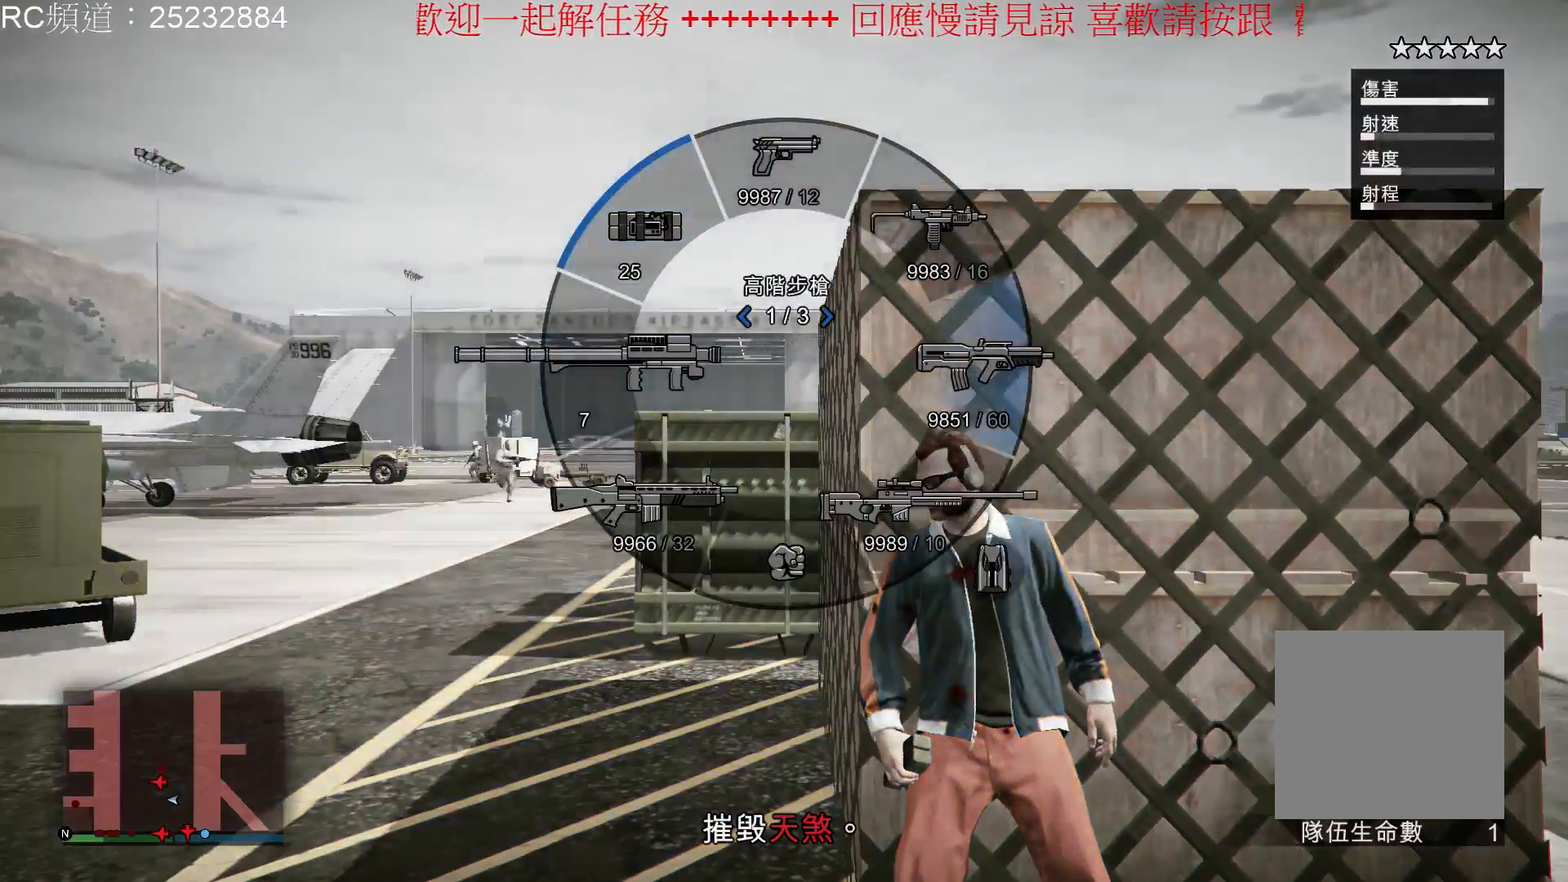
{"buttons": ["L2"], "left_stick": "center", "right_stick": "center", "events": [[233, "L1", "up"], [433, "L2", "down"]]}
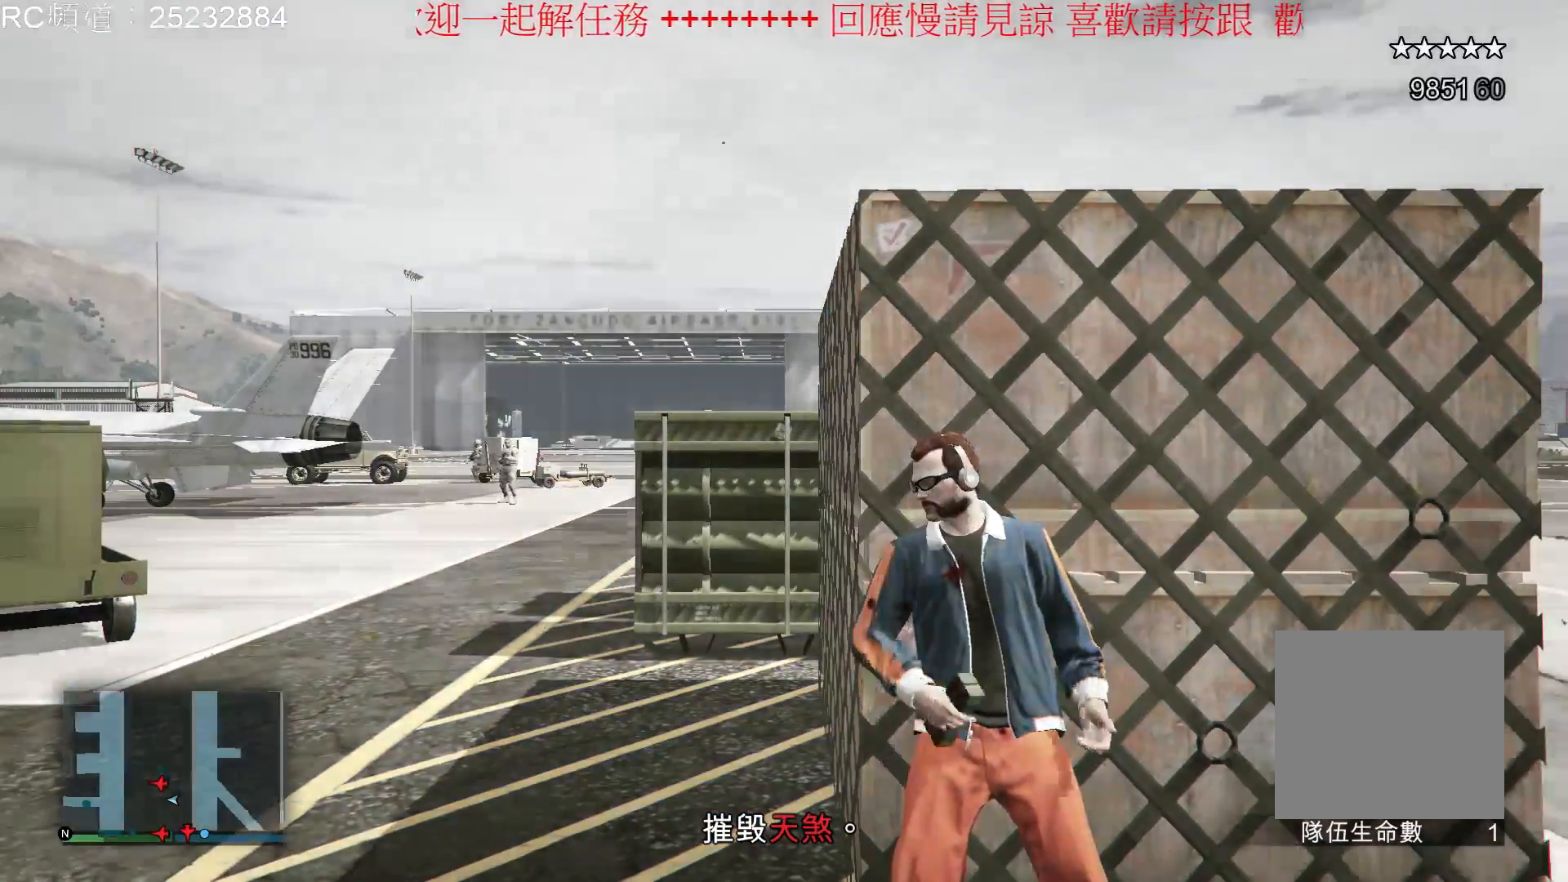
{"buttons": ["L2"], "left_stick": "center", "right_stick": "center", "events": []}
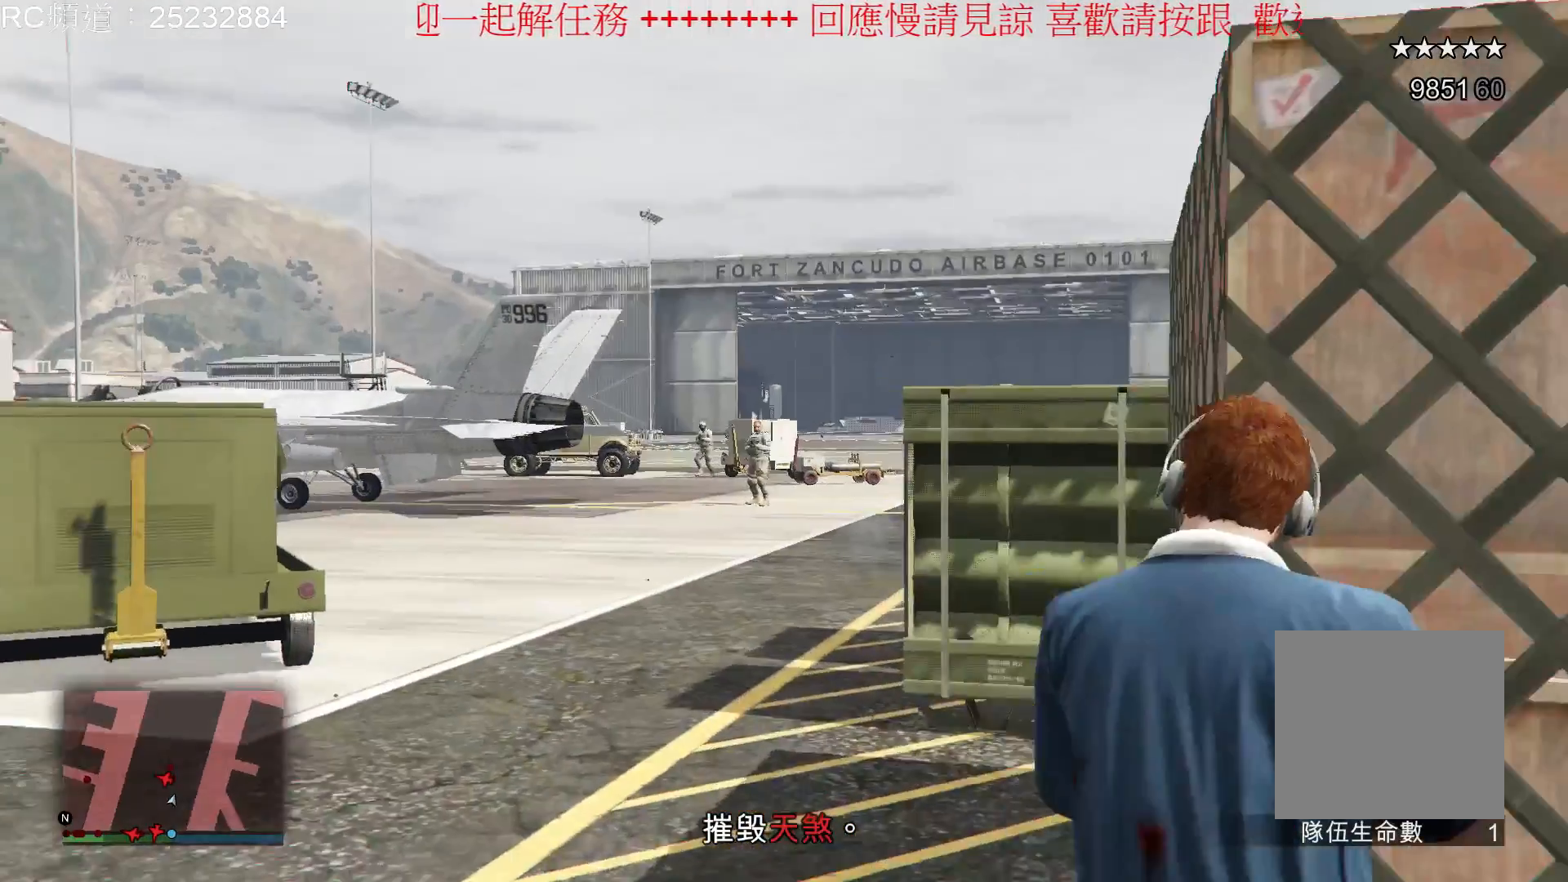
{"buttons": ["L2", "R2"], "left_stick": "center", "right_stick": "center", "events": [[33, "R2", "down"]]}
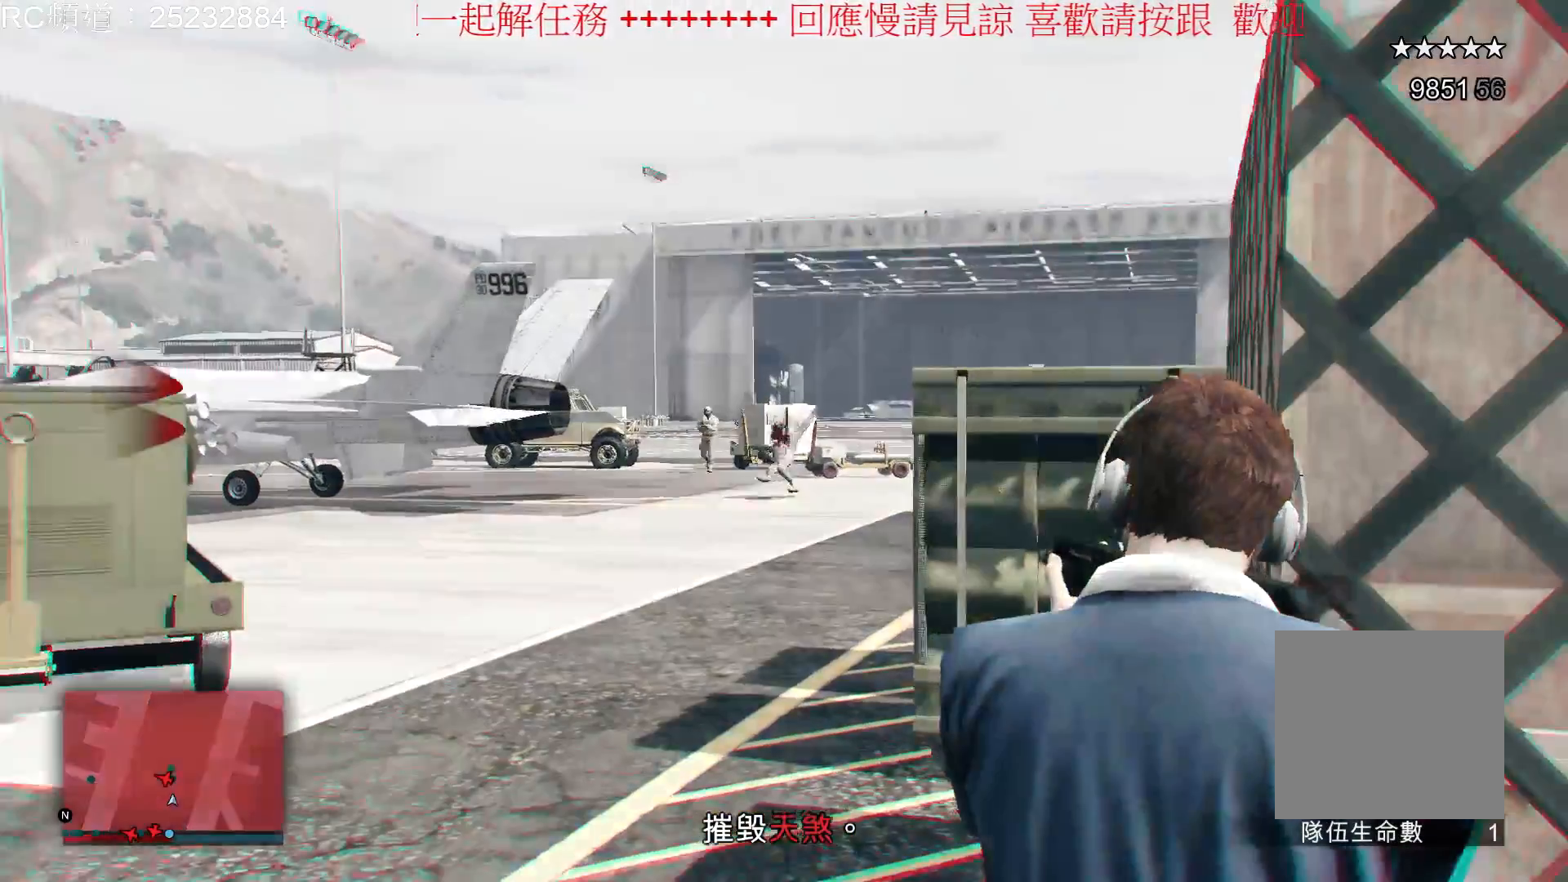
{"buttons": [], "left_stick": "center", "right_stick": "center", "events": [[133, "R2", "up"], [167, "L2", "up"]]}
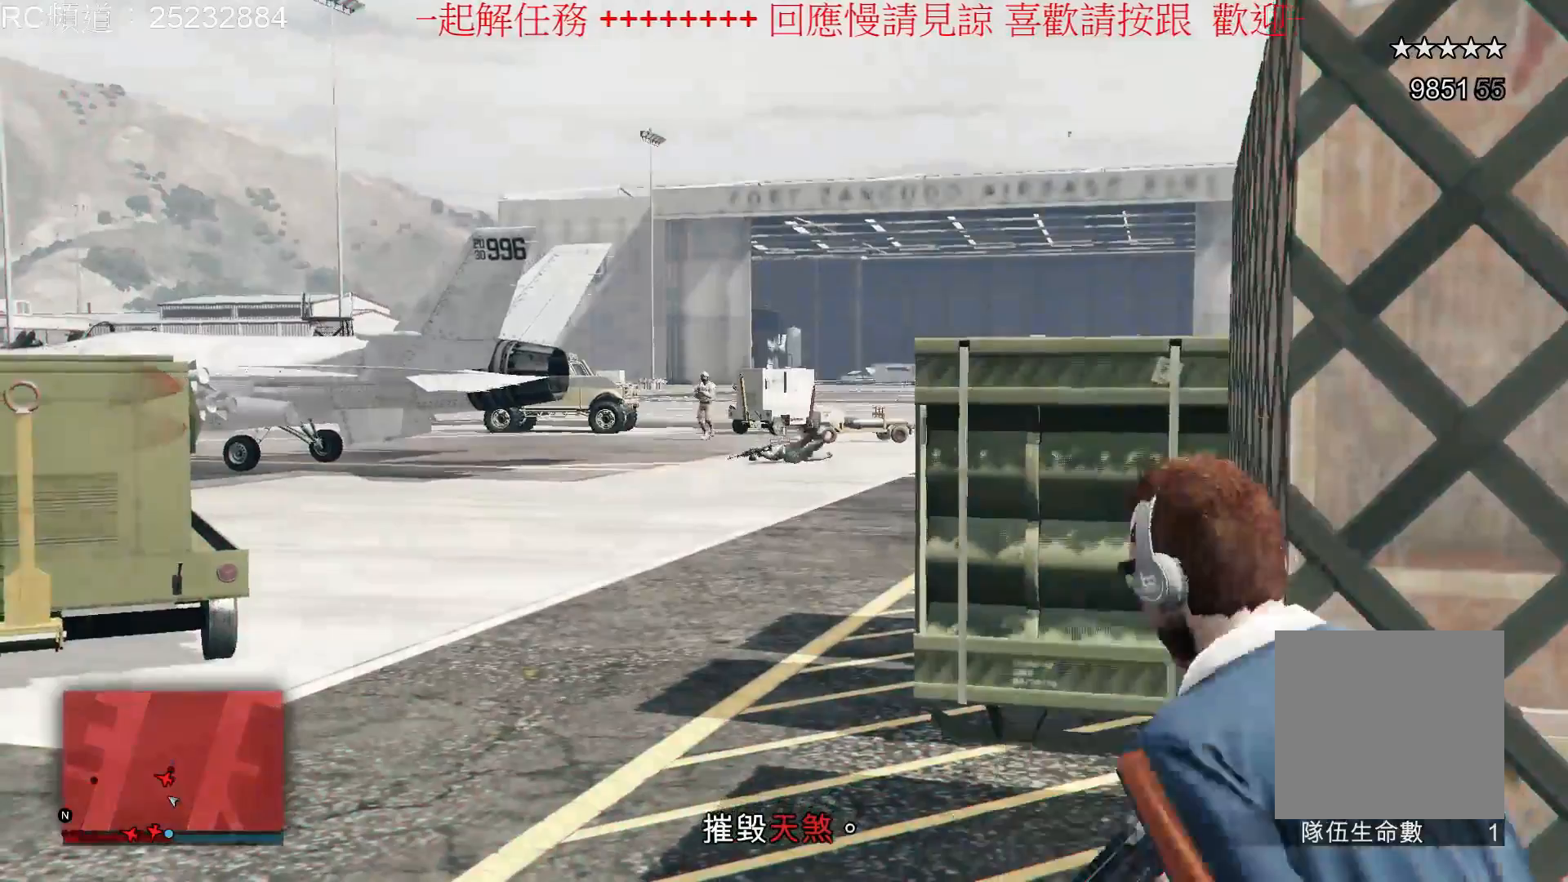
{"buttons": ["L2", "R2"], "left_stick": "center", "right_stick": "center", "events": [[67, "L2", "down"], [433, "R2", "down"]]}
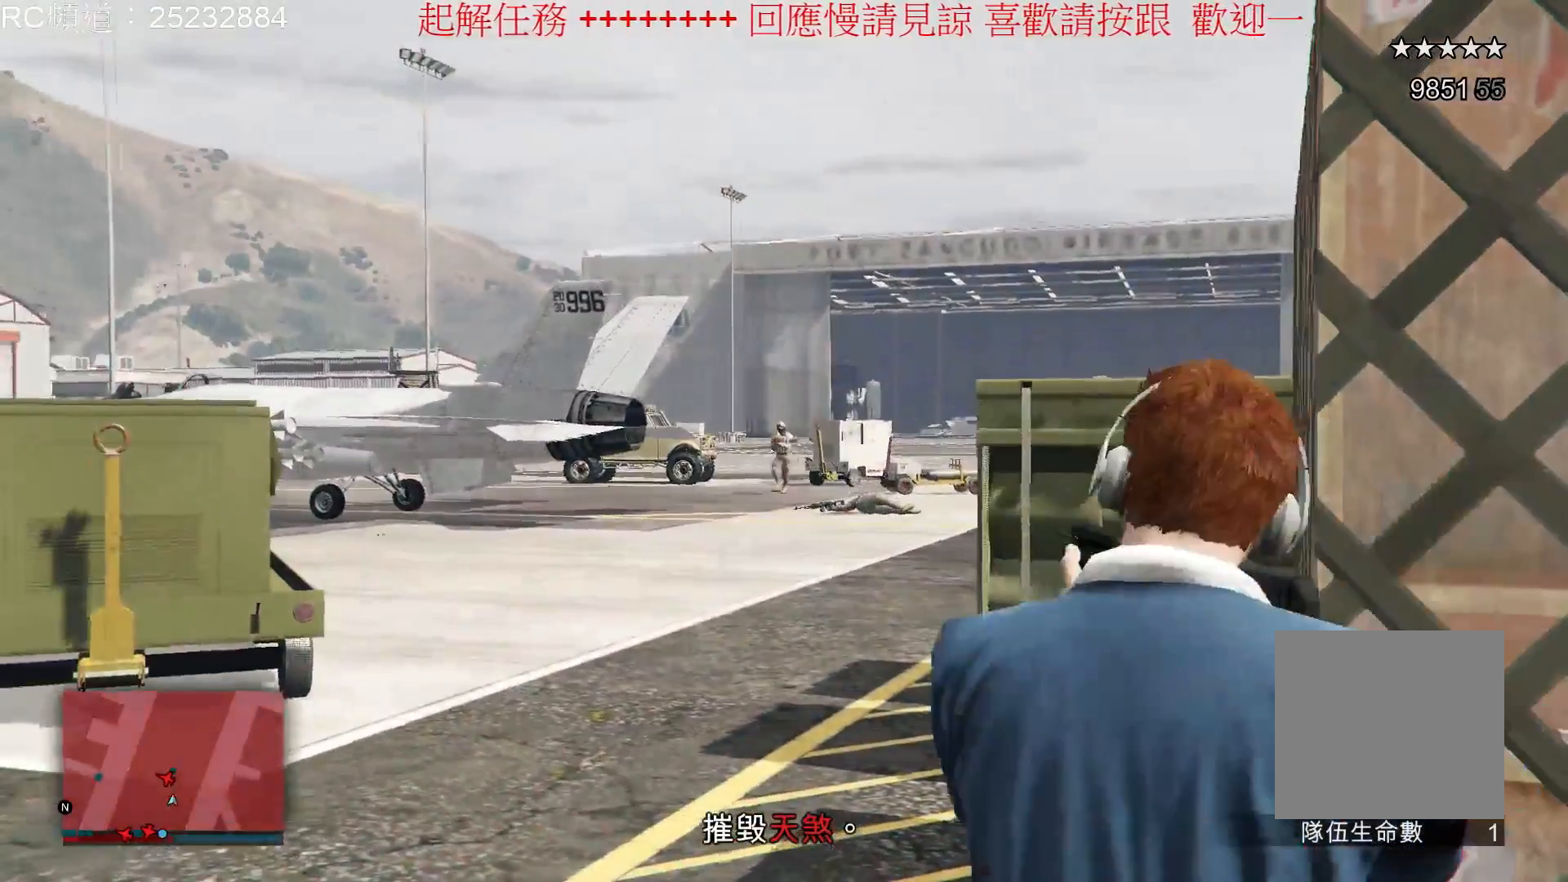
{"buttons": ["L2", "R2"], "left_stick": "center", "right_stick": "center", "events": []}
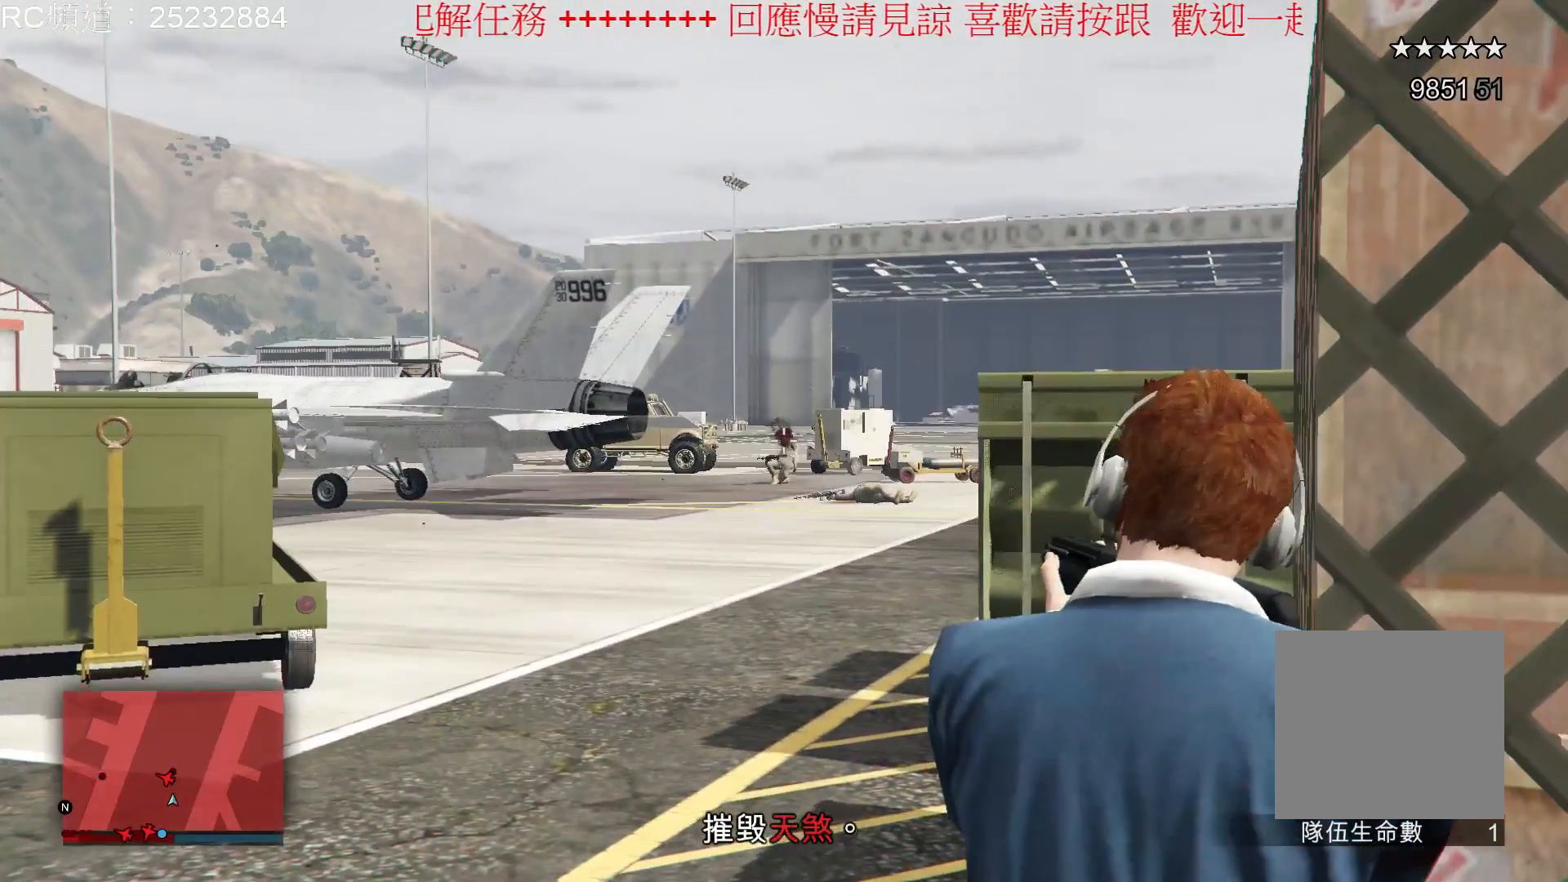
{"buttons": [], "left_stick": "center", "right_stick": "center", "events": [[167, "R2", "up"], [200, "L2", "up"]]}
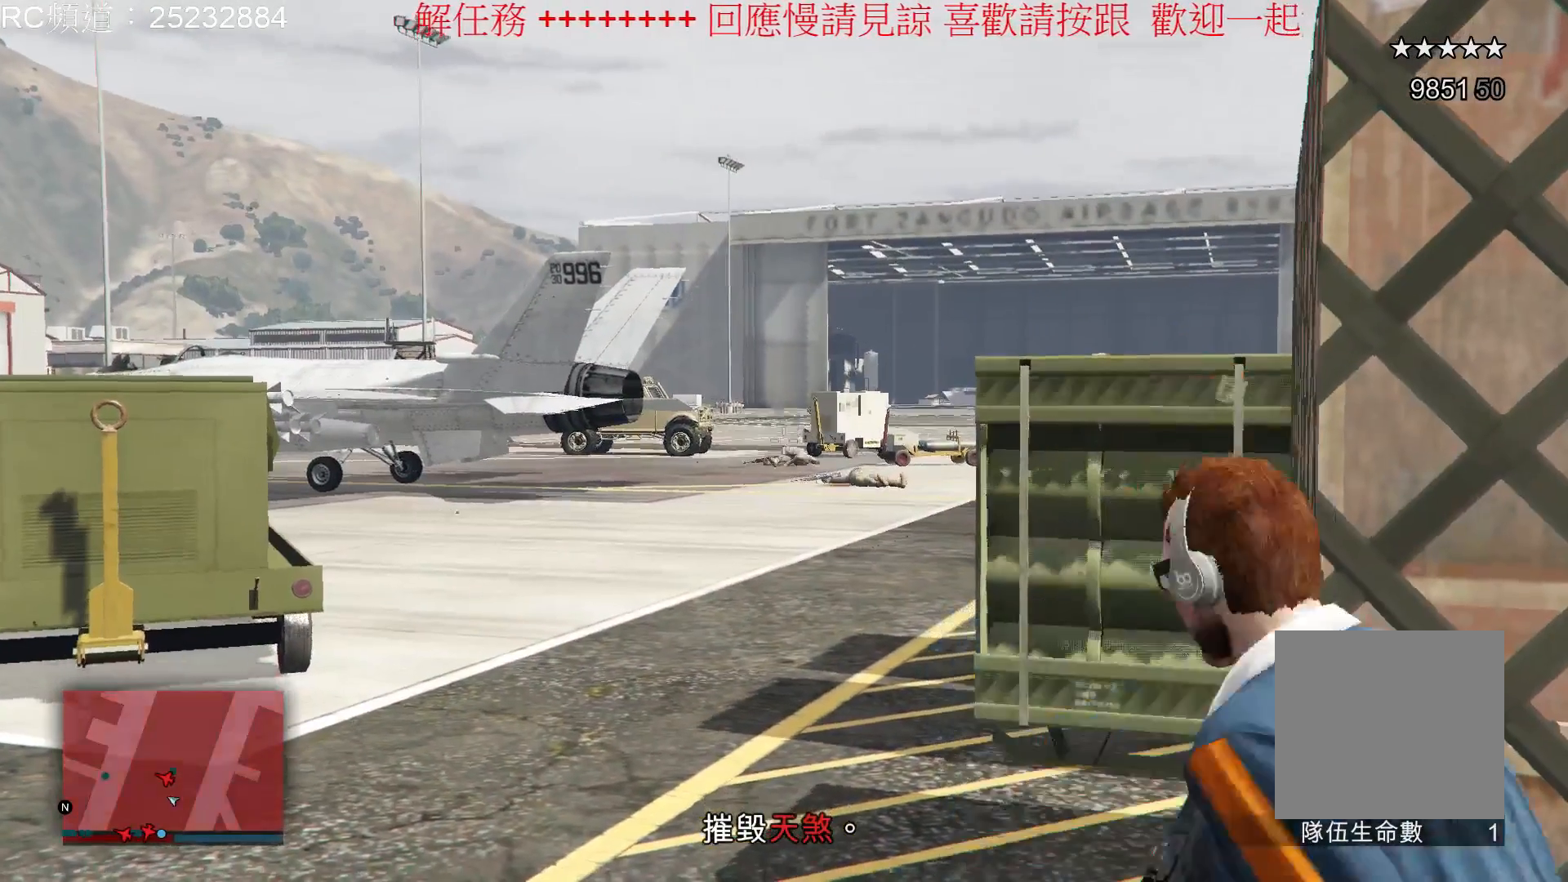
{"buttons": [], "left_stick": "center", "right_stick": "center", "events": []}
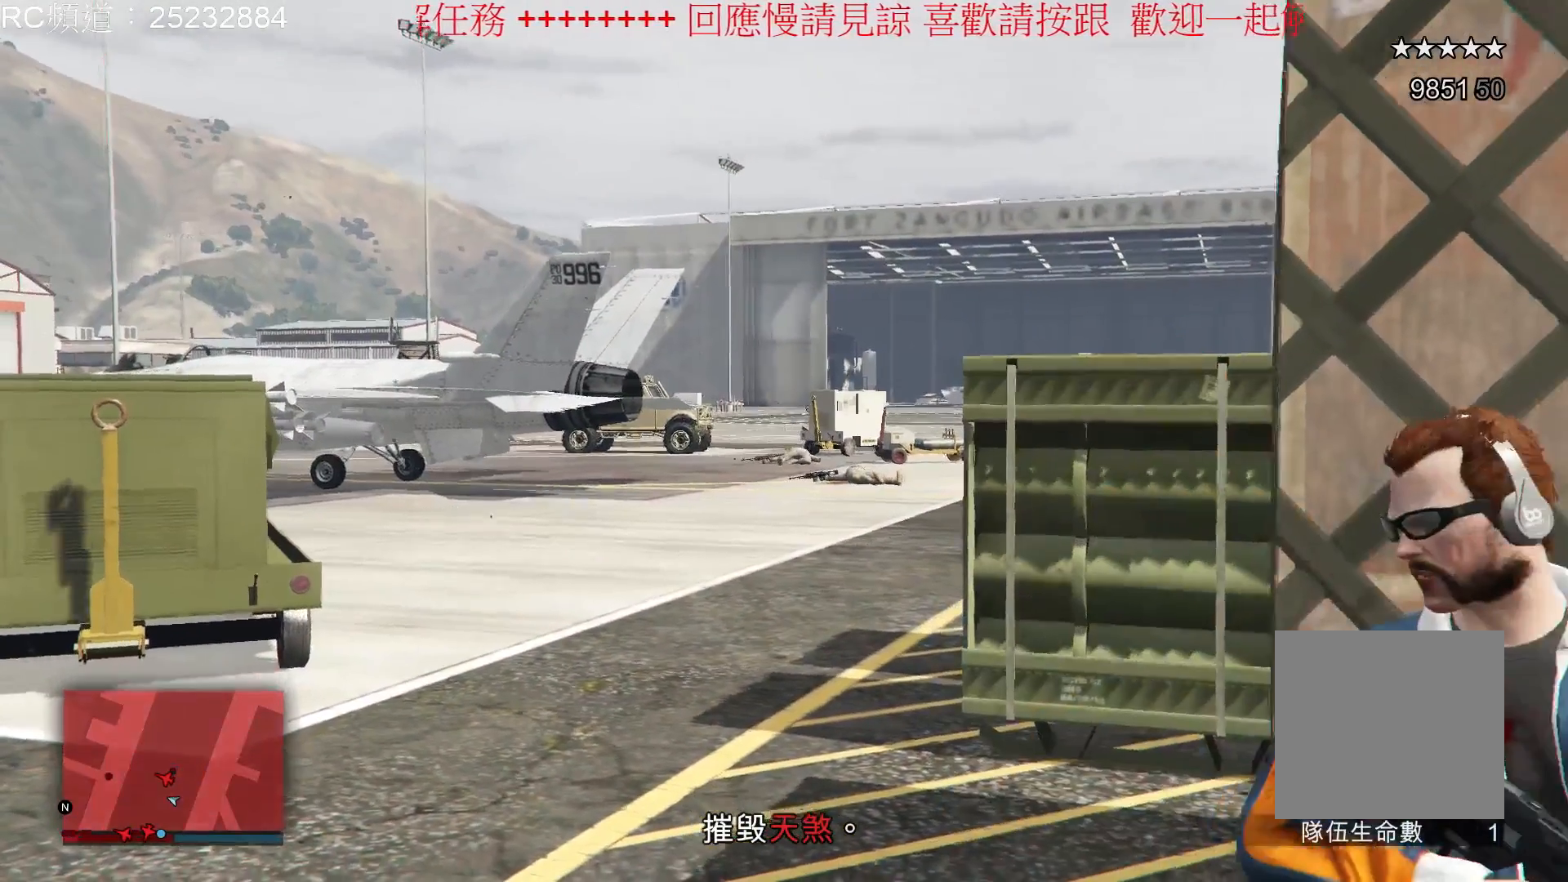
{"buttons": [], "left_stick": "center", "right_stick": "center", "events": []}
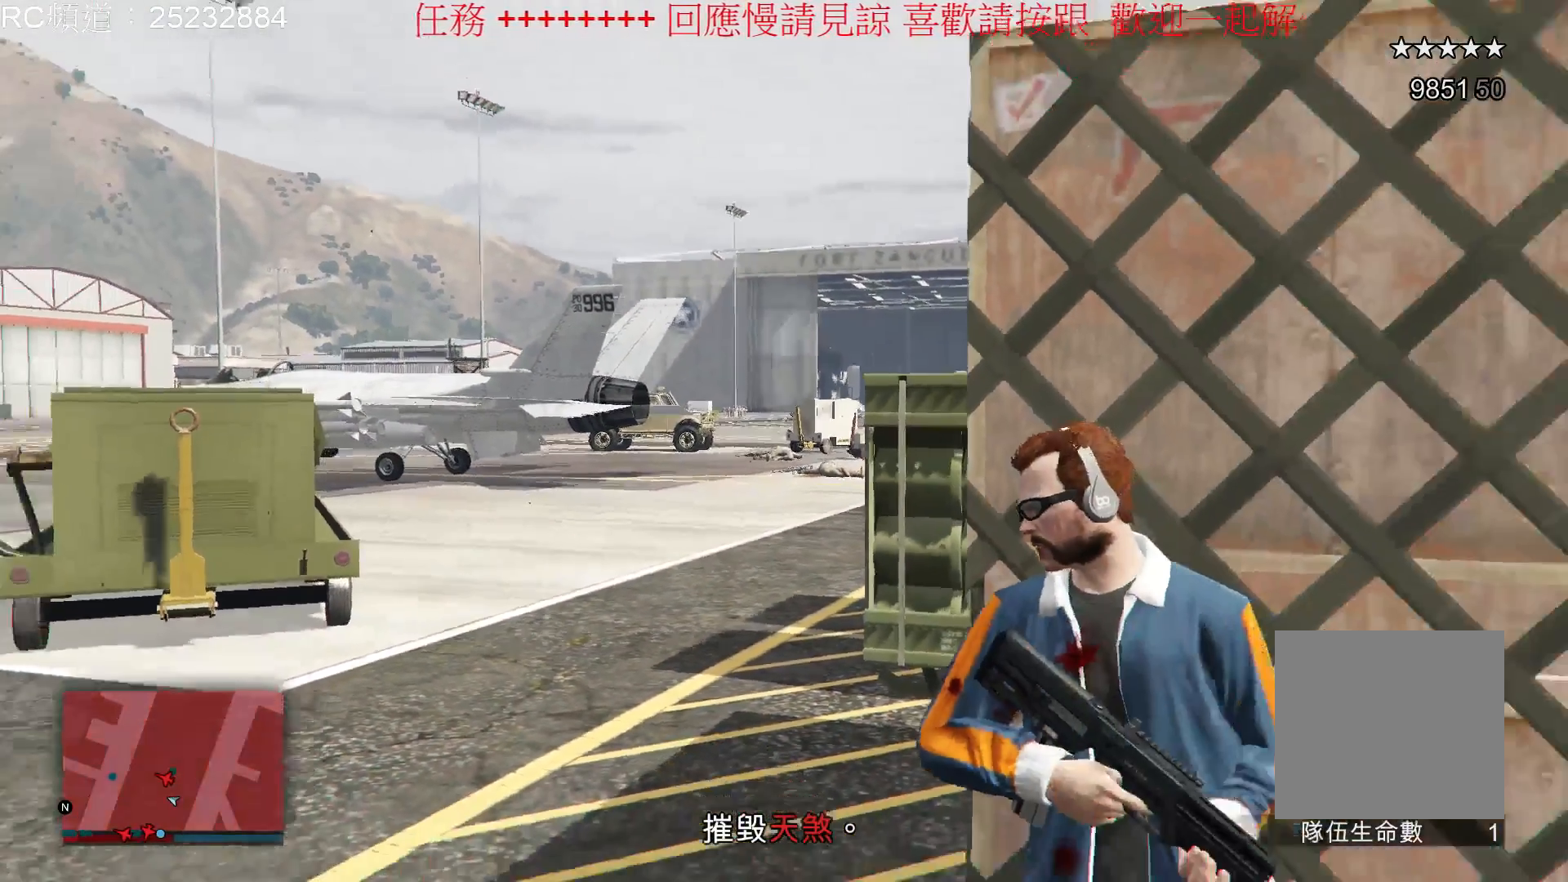
{"buttons": ["L1"], "left_stick": "center", "right_stick": "center", "events": [[133, "L1", "down"]]}
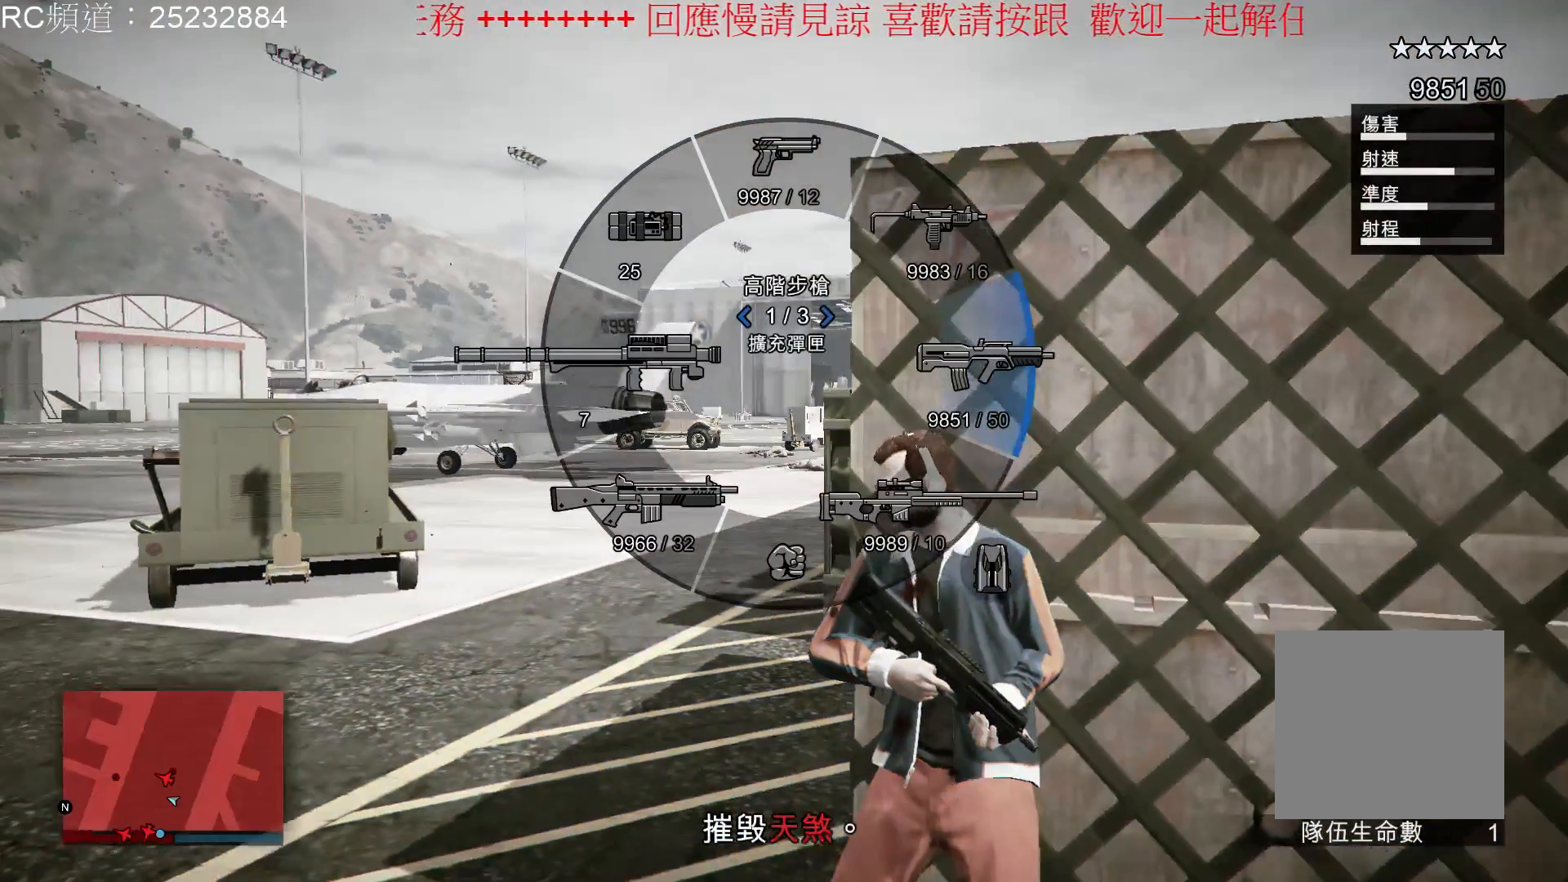
{"buttons": ["L1"], "left_stick": "center", "right_stick": "center", "events": [[167, "right_stick", "left"], [333, "right_stick", "center"]]}
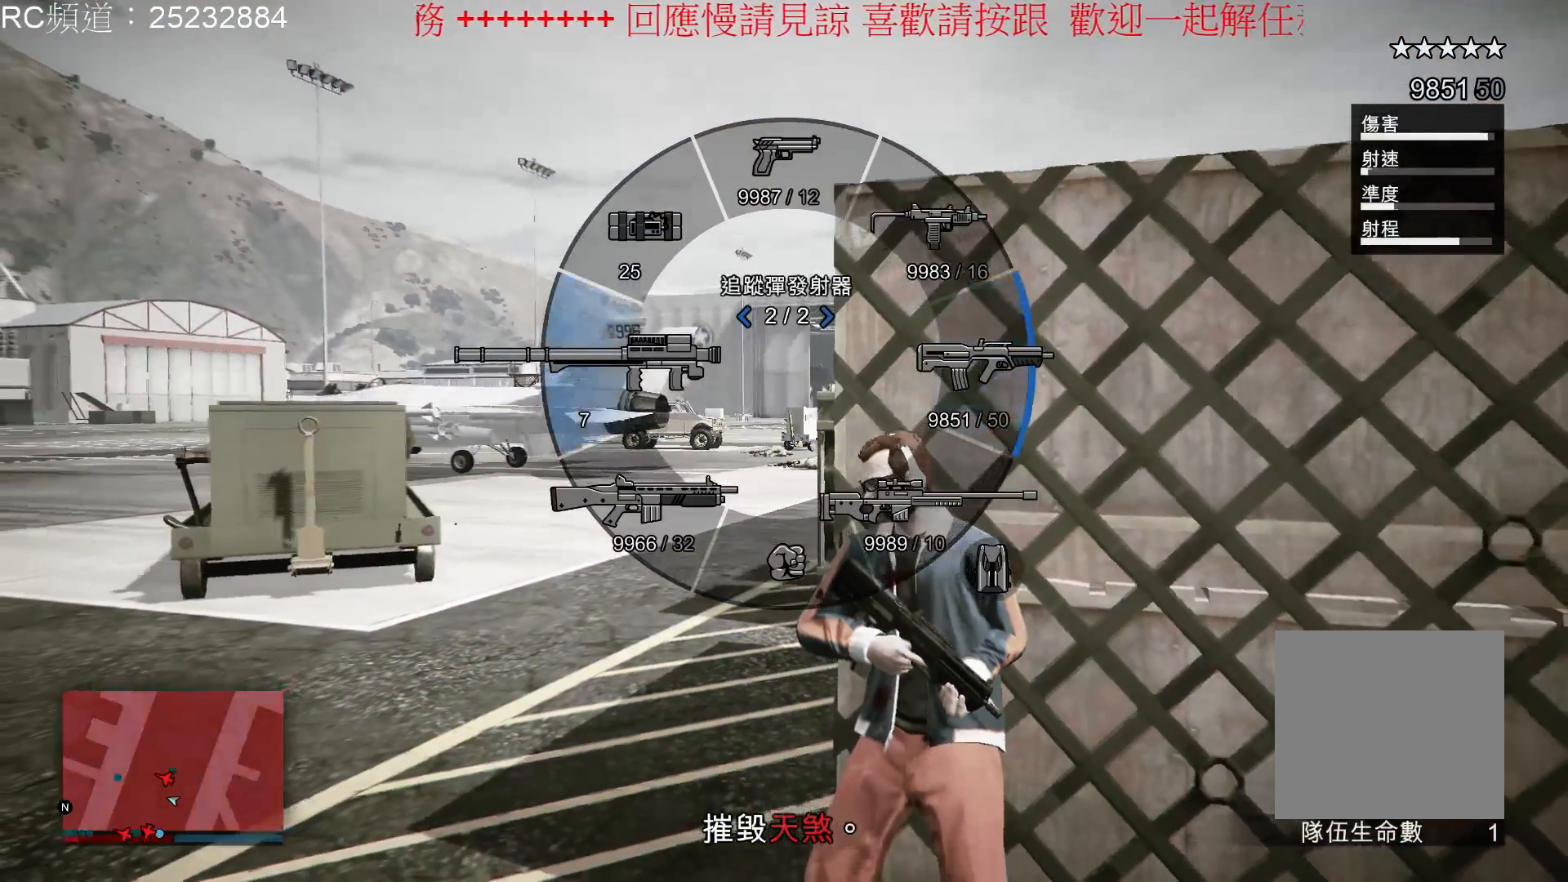
{"buttons": ["L1"], "left_stick": "center", "right_stick": "center", "events": [[200, "L2", "down"], [467, "L2", "up"]]}
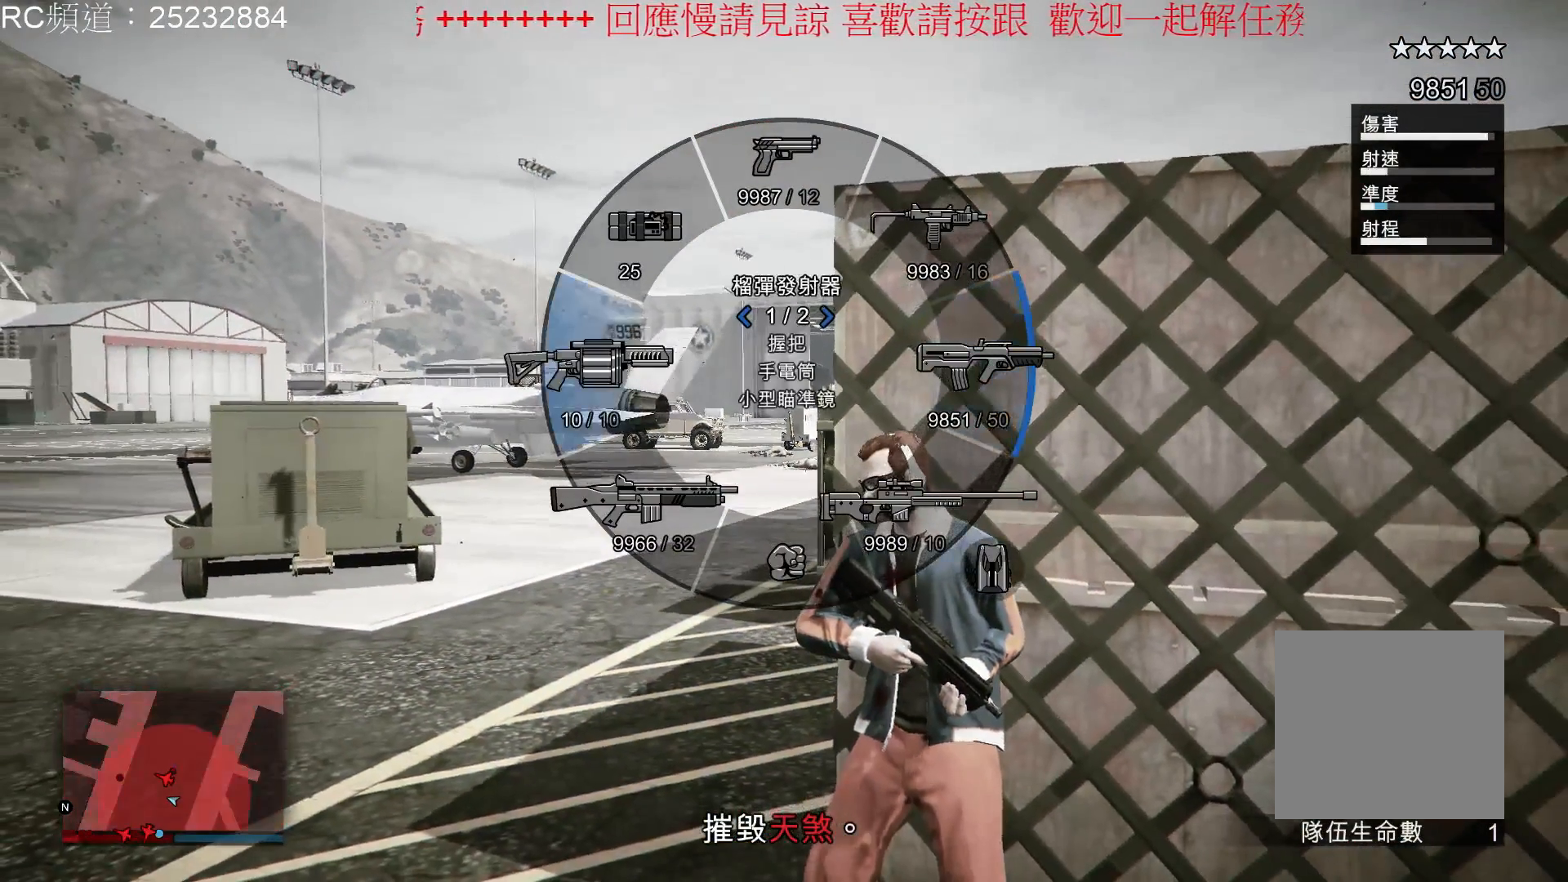
{"buttons": [], "left_stick": "center", "right_stick": "center", "events": [[467, "L1", "up"]]}
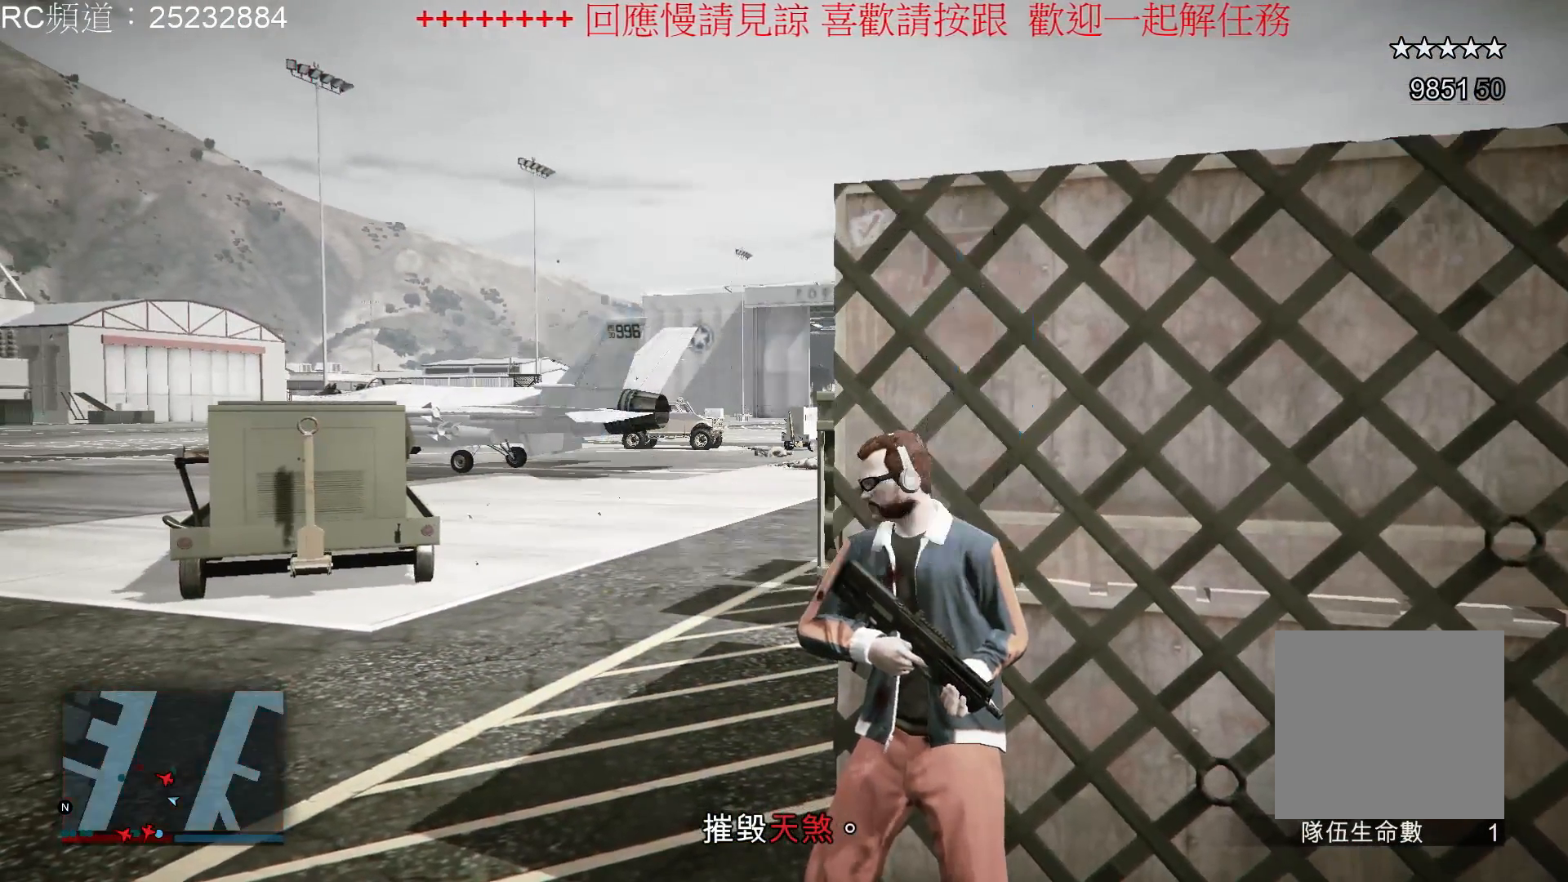
{"buttons": ["L2"], "left_stick": "center", "right_stick": "center", "events": [[267, "L2", "down"]]}
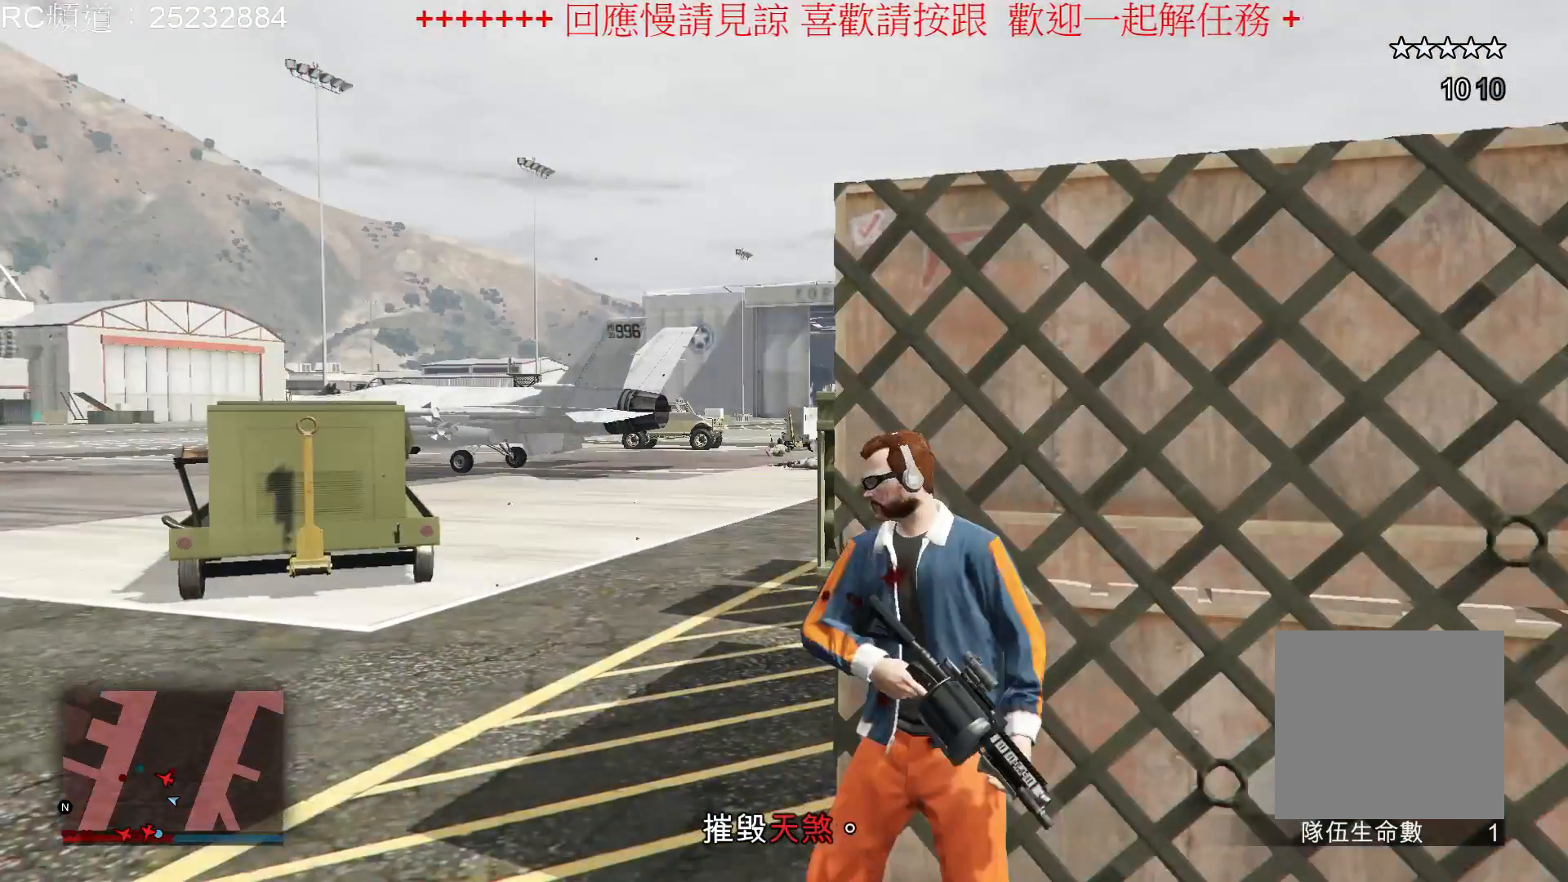
{"buttons": ["L2"], "left_stick": "center", "right_stick": "center", "events": []}
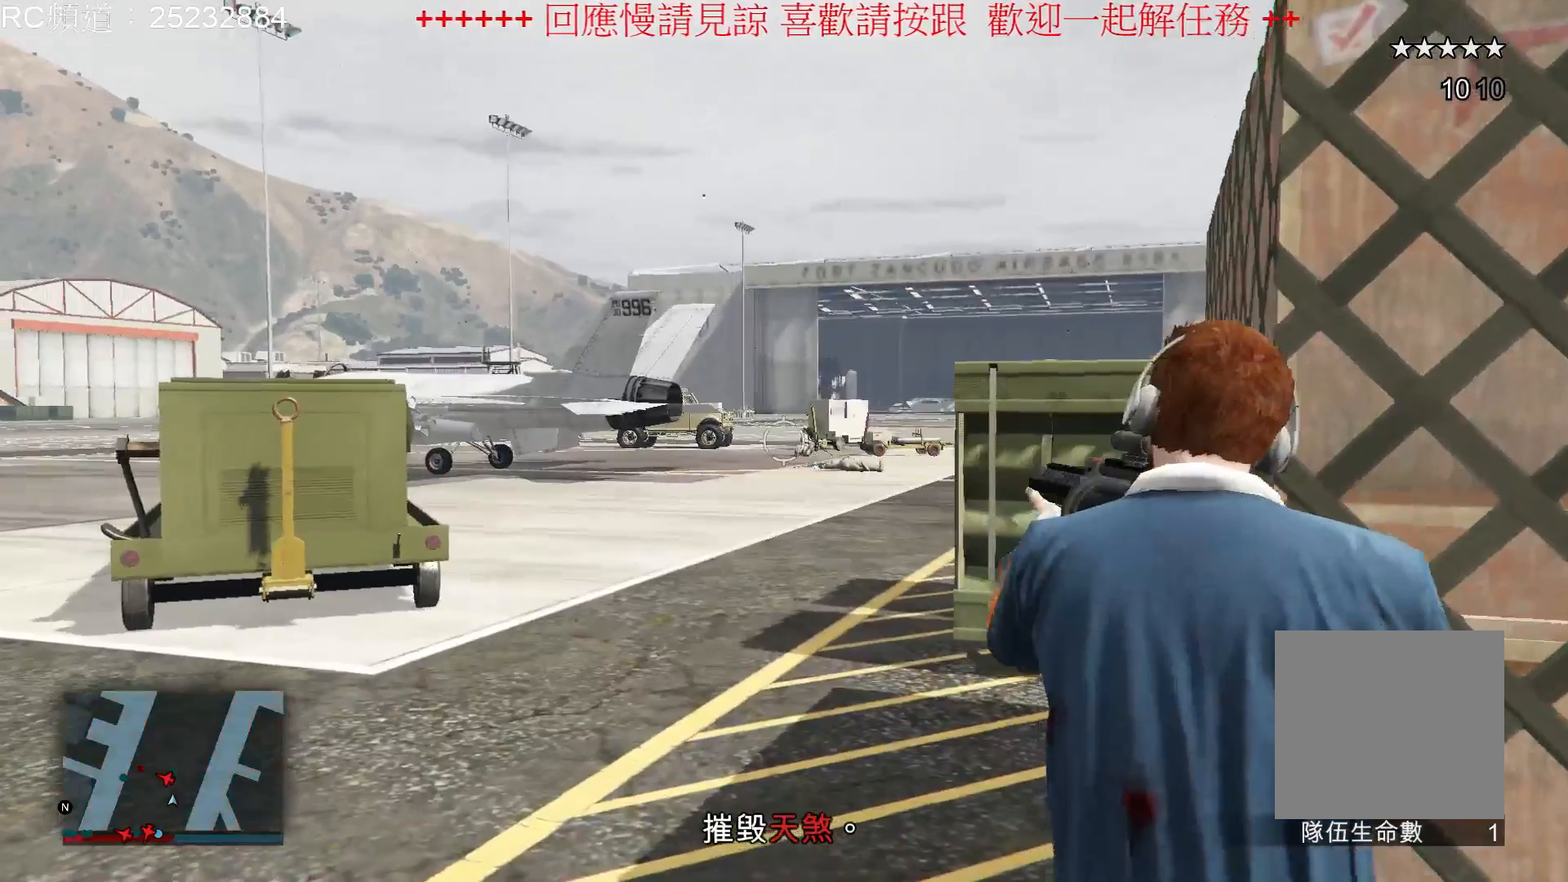
{"buttons": ["L2"], "left_stick": "center", "right_stick": "left", "events": [[167, "right_stick", "left"]]}
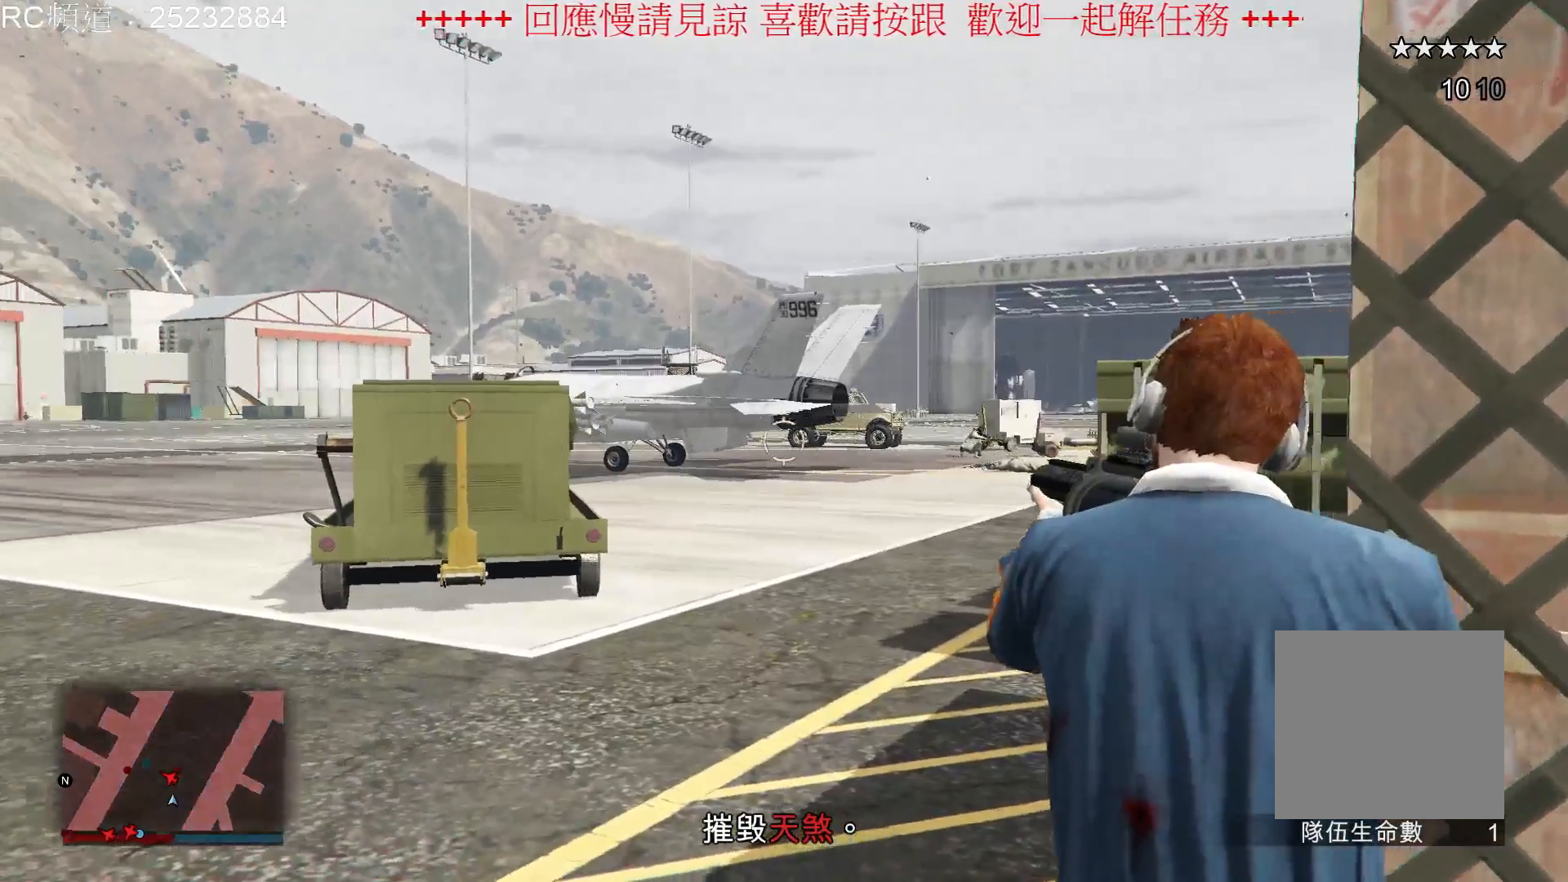
{"buttons": ["L2"], "left_stick": "center", "right_stick": "center", "events": [[33, "right_stick", "center"], [267, "R2", "down"], [467, "R2", "up"]]}
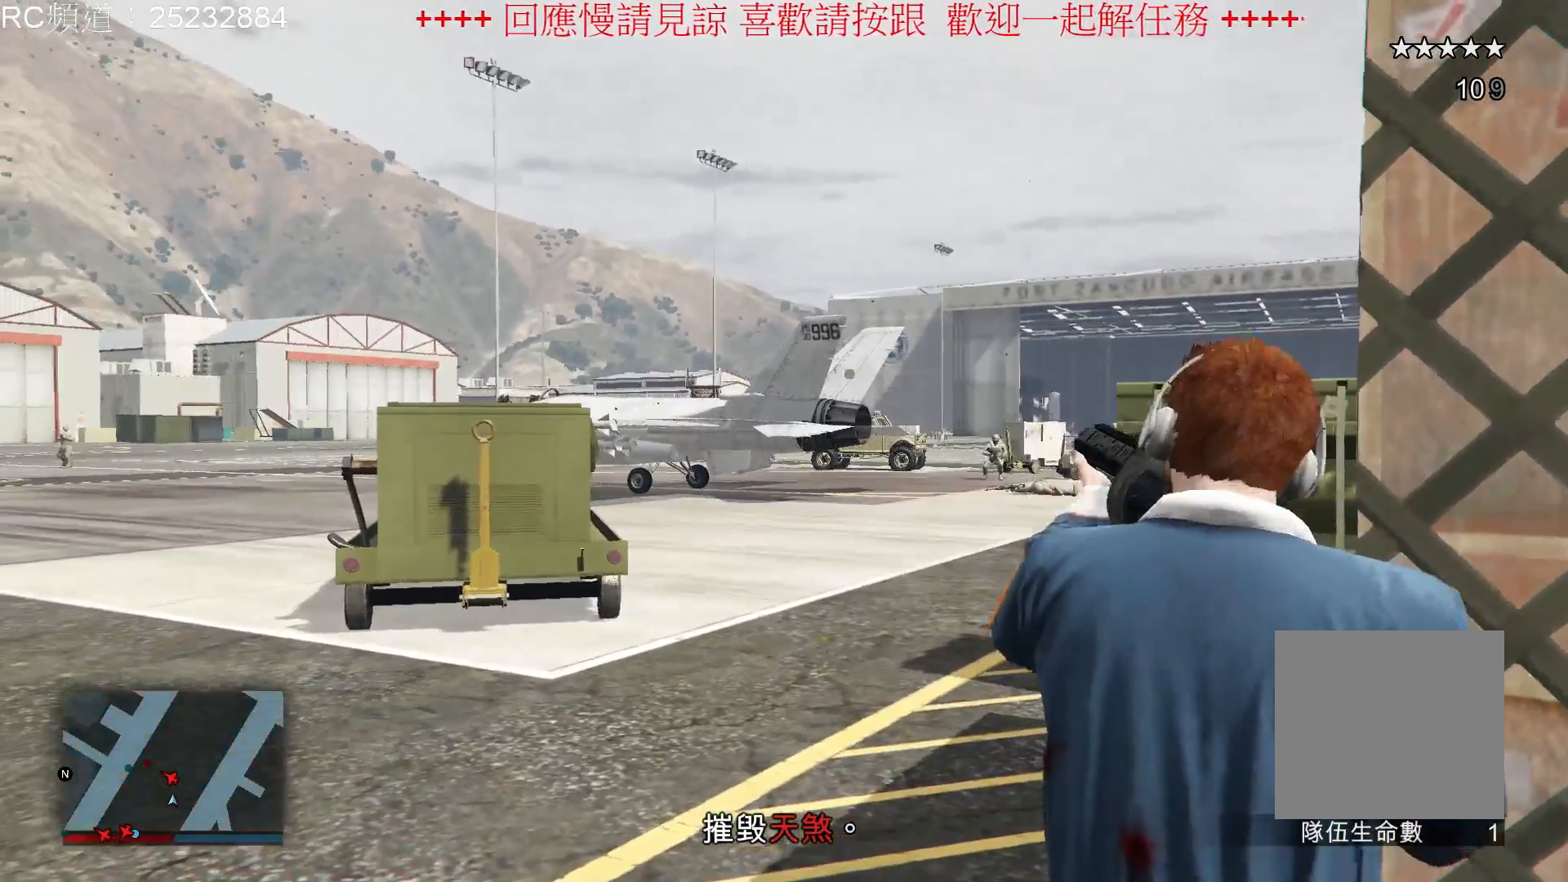
{"buttons": ["L2"], "left_stick": "center", "right_stick": "center", "events": []}
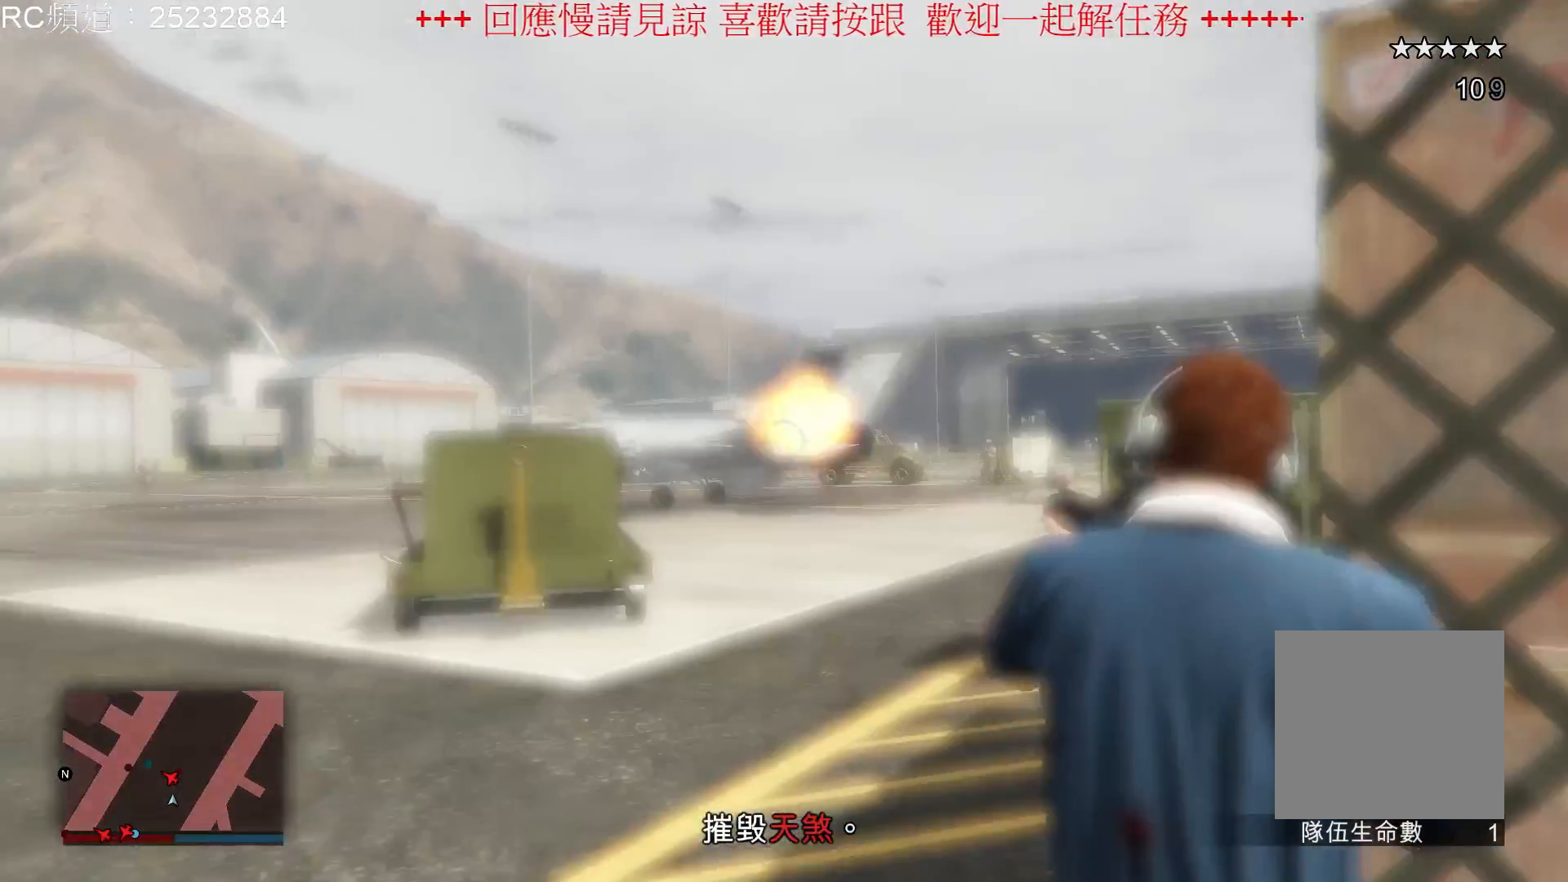
{"buttons": ["L2"], "left_stick": "center", "right_stick": "center", "events": [[33, "R2", "down"], [367, "R2", "up"]]}
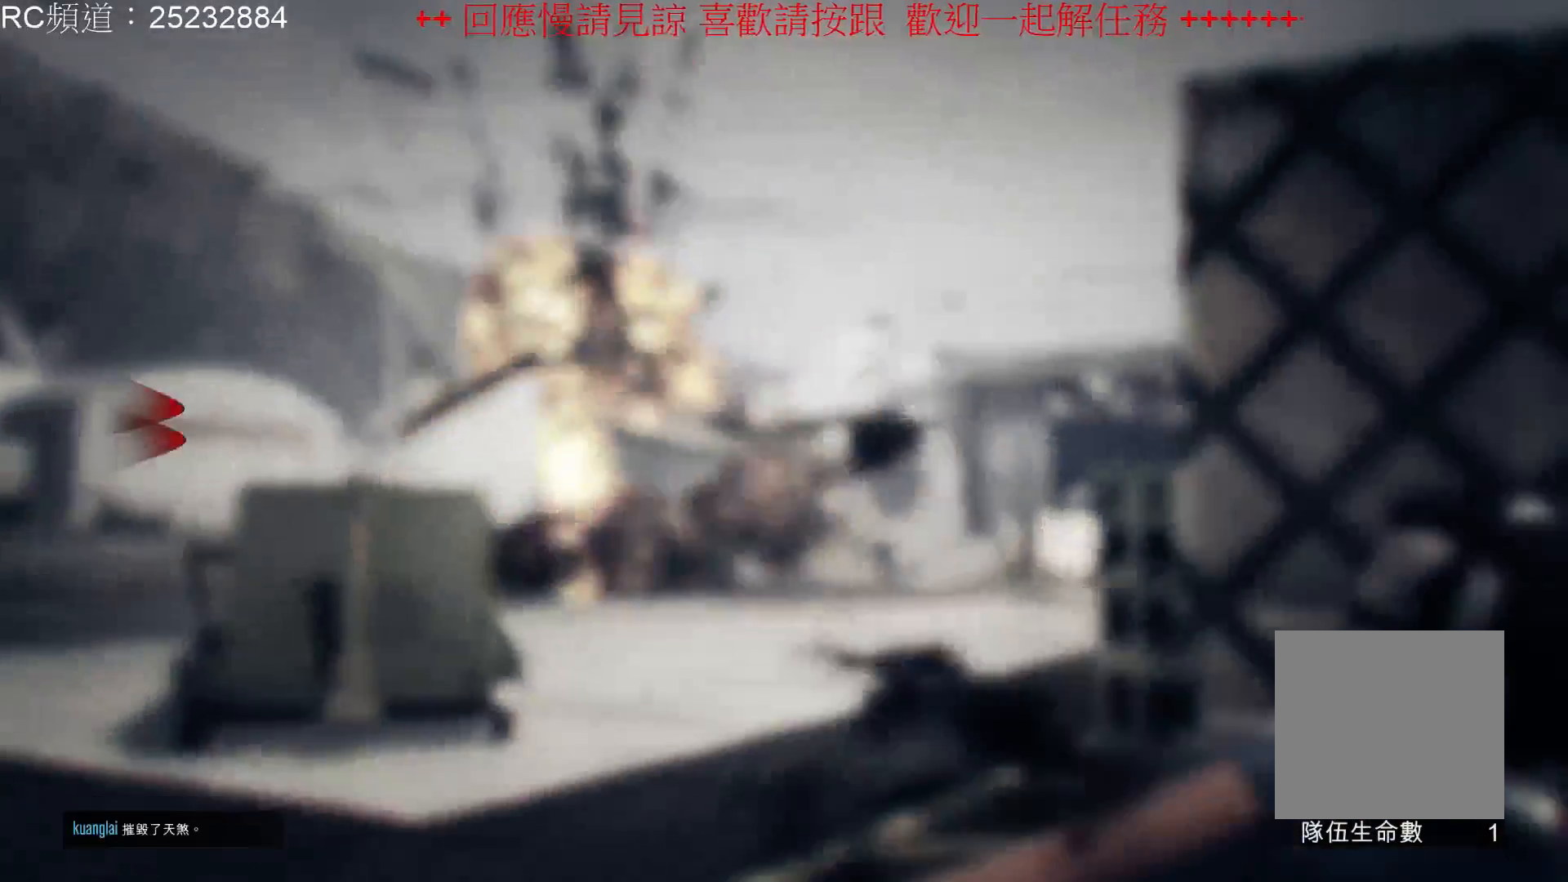
{"buttons": [], "left_stick": "center", "right_stick": "right", "events": [[200, "L2", "up"], [500, "right_stick", "right"]]}
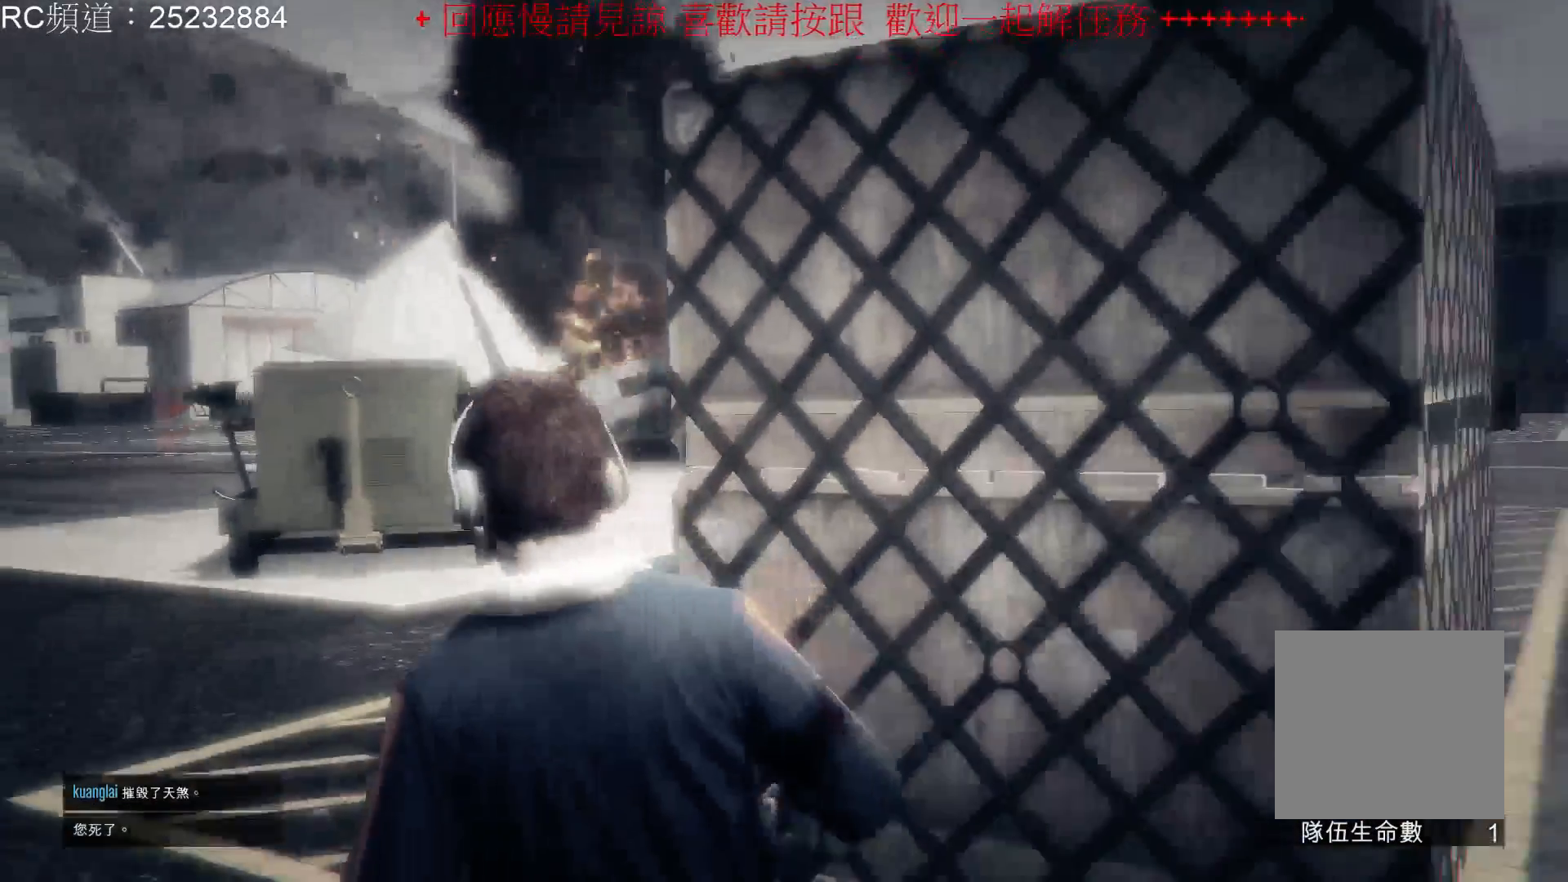
{"buttons": [], "left_stick": "center", "right_stick": "center", "events": [[500, "right_stick", "center"]]}
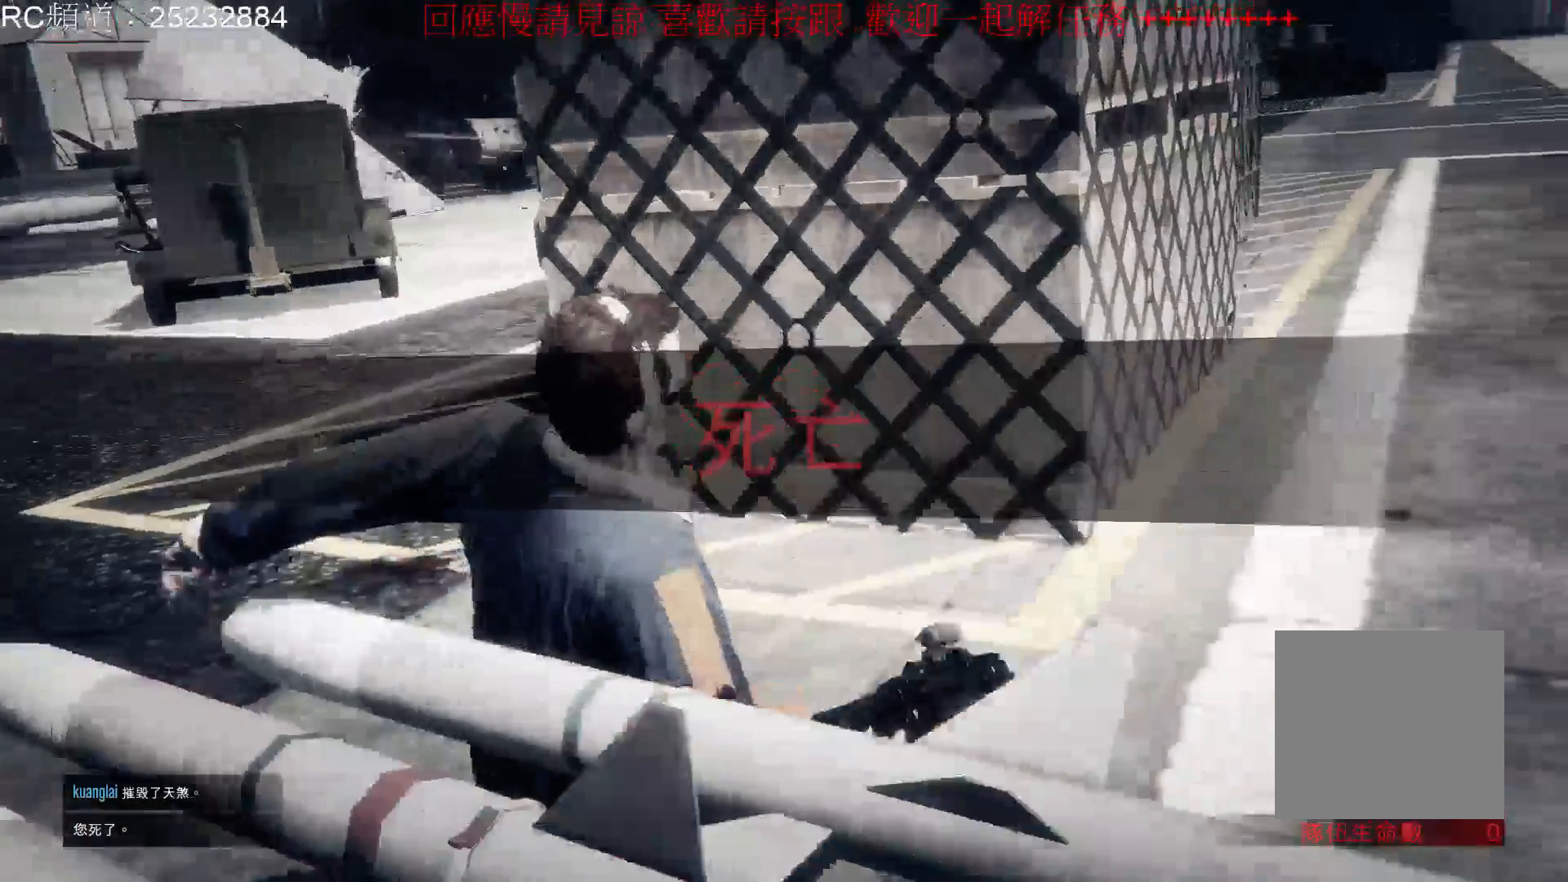
{"buttons": [], "left_stick": "center", "right_stick": "center", "events": []}
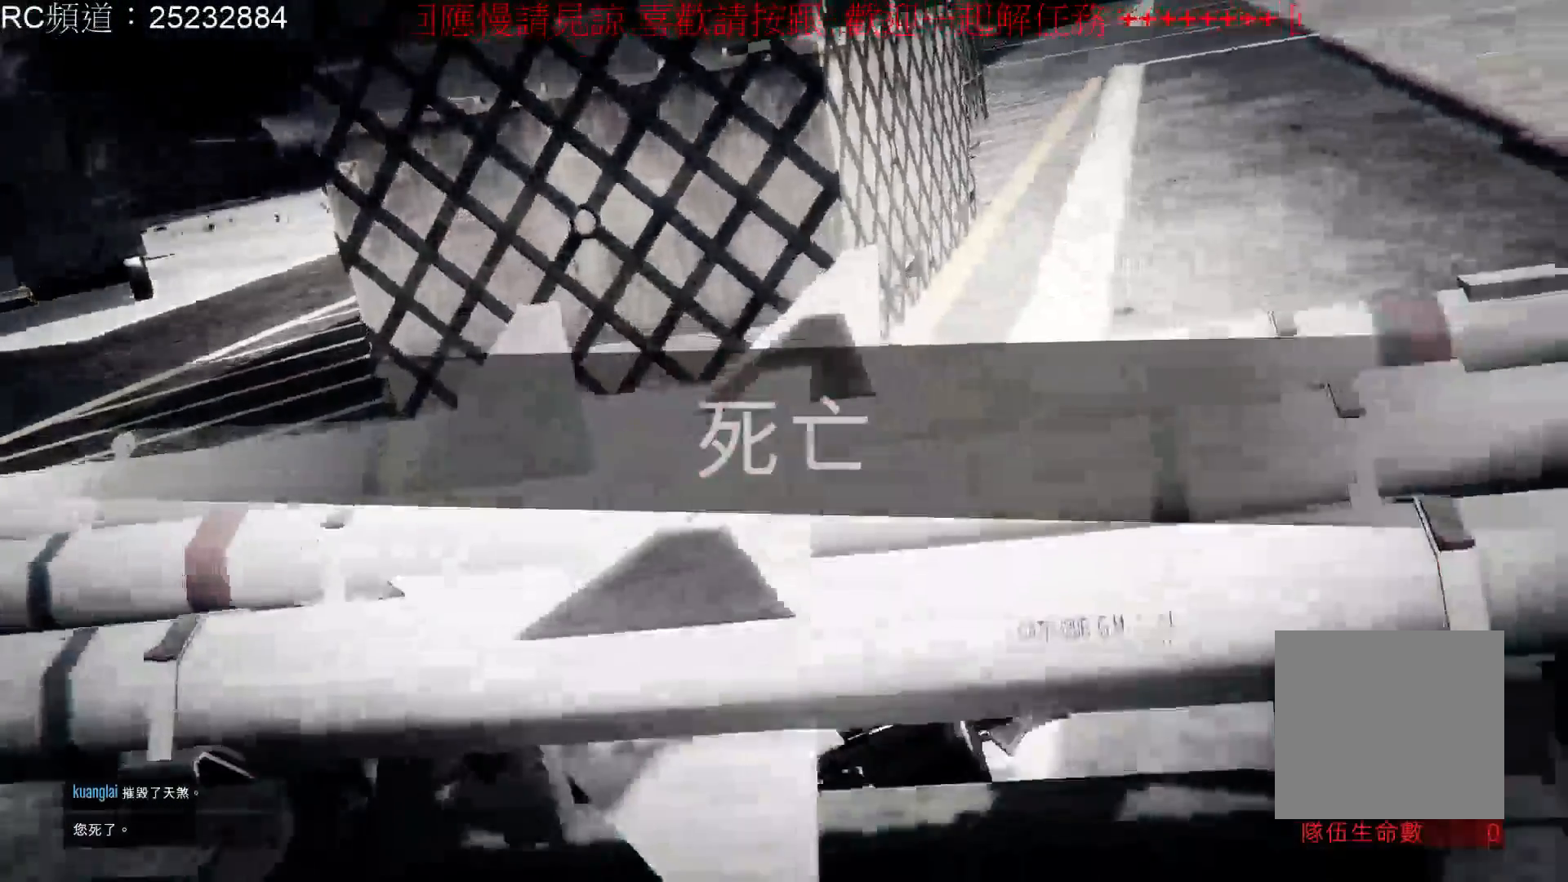
{"buttons": [], "left_stick": "center", "right_stick": "center", "events": []}
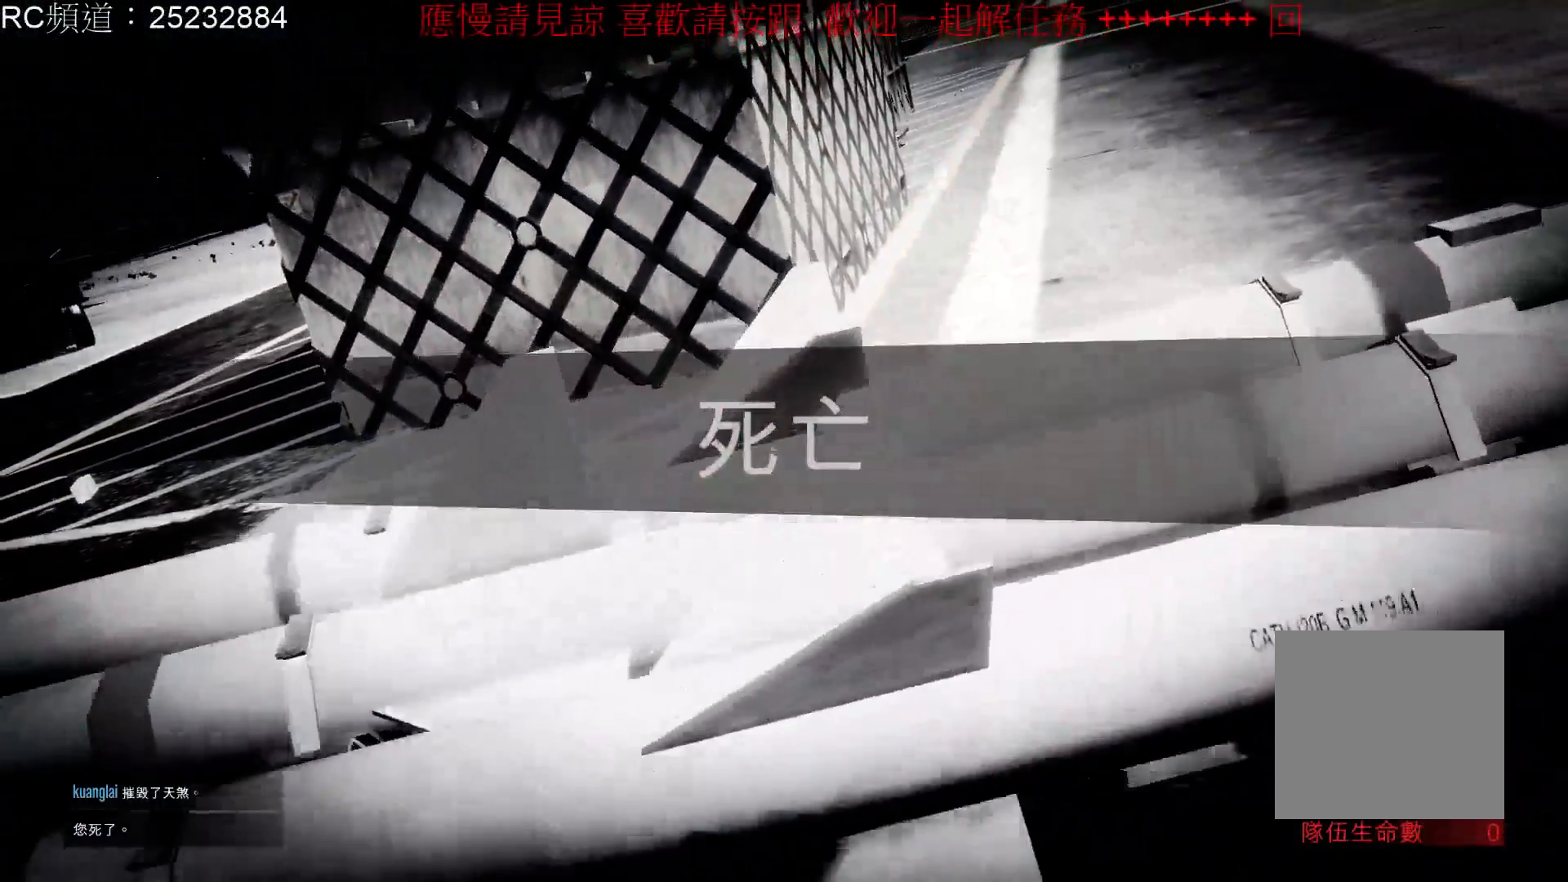
{"buttons": [], "left_stick": "center", "right_stick": "center", "events": []}
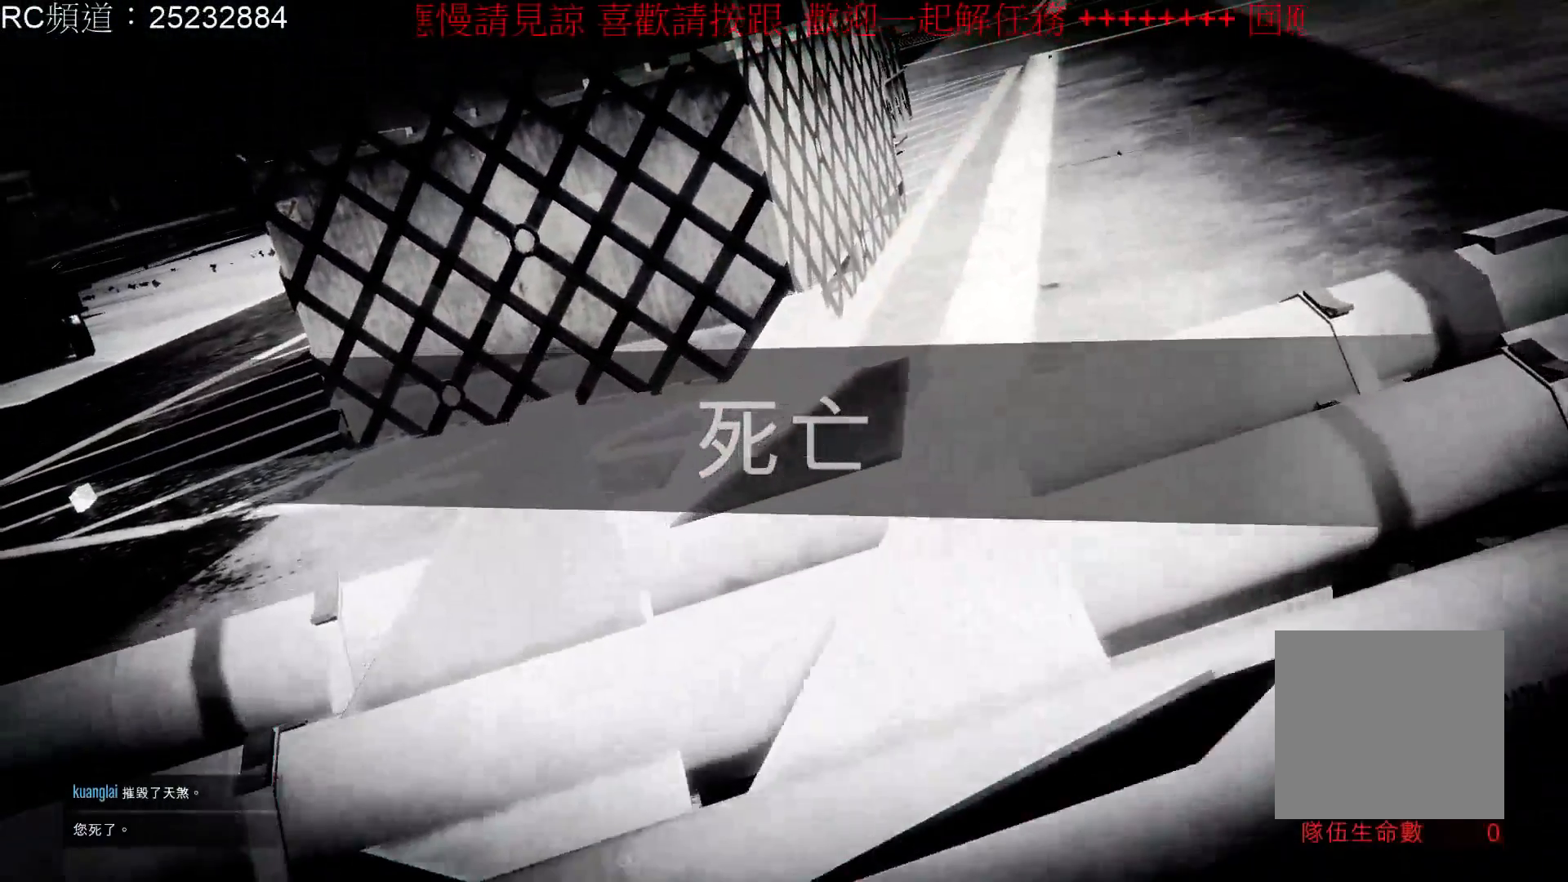
{"buttons": [], "left_stick": "center", "right_stick": "center", "events": []}
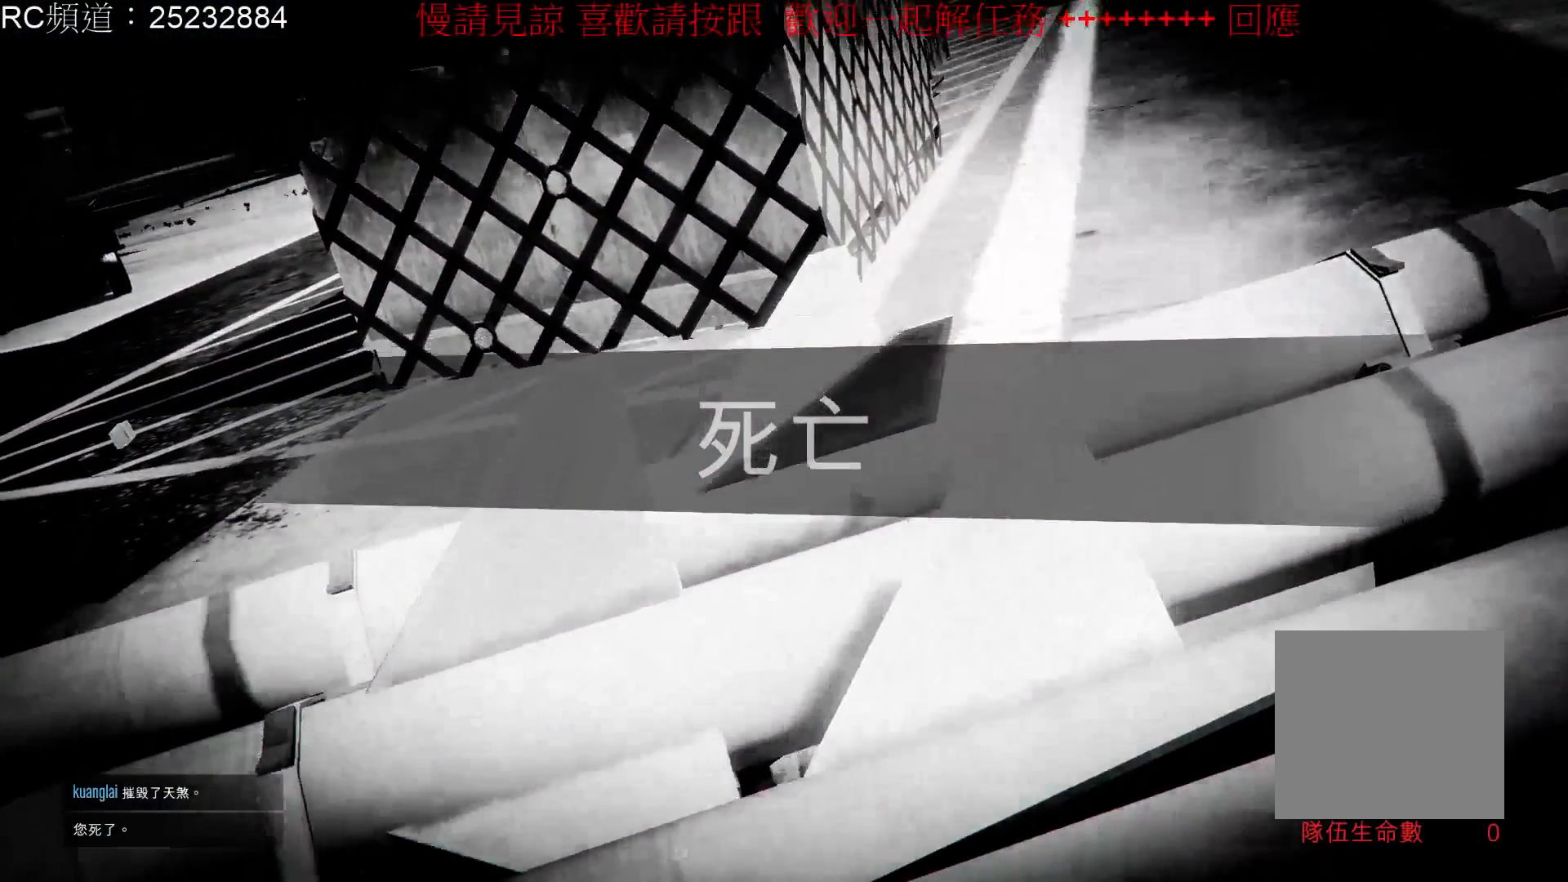
{"buttons": [], "left_stick": "center", "right_stick": "center", "events": []}
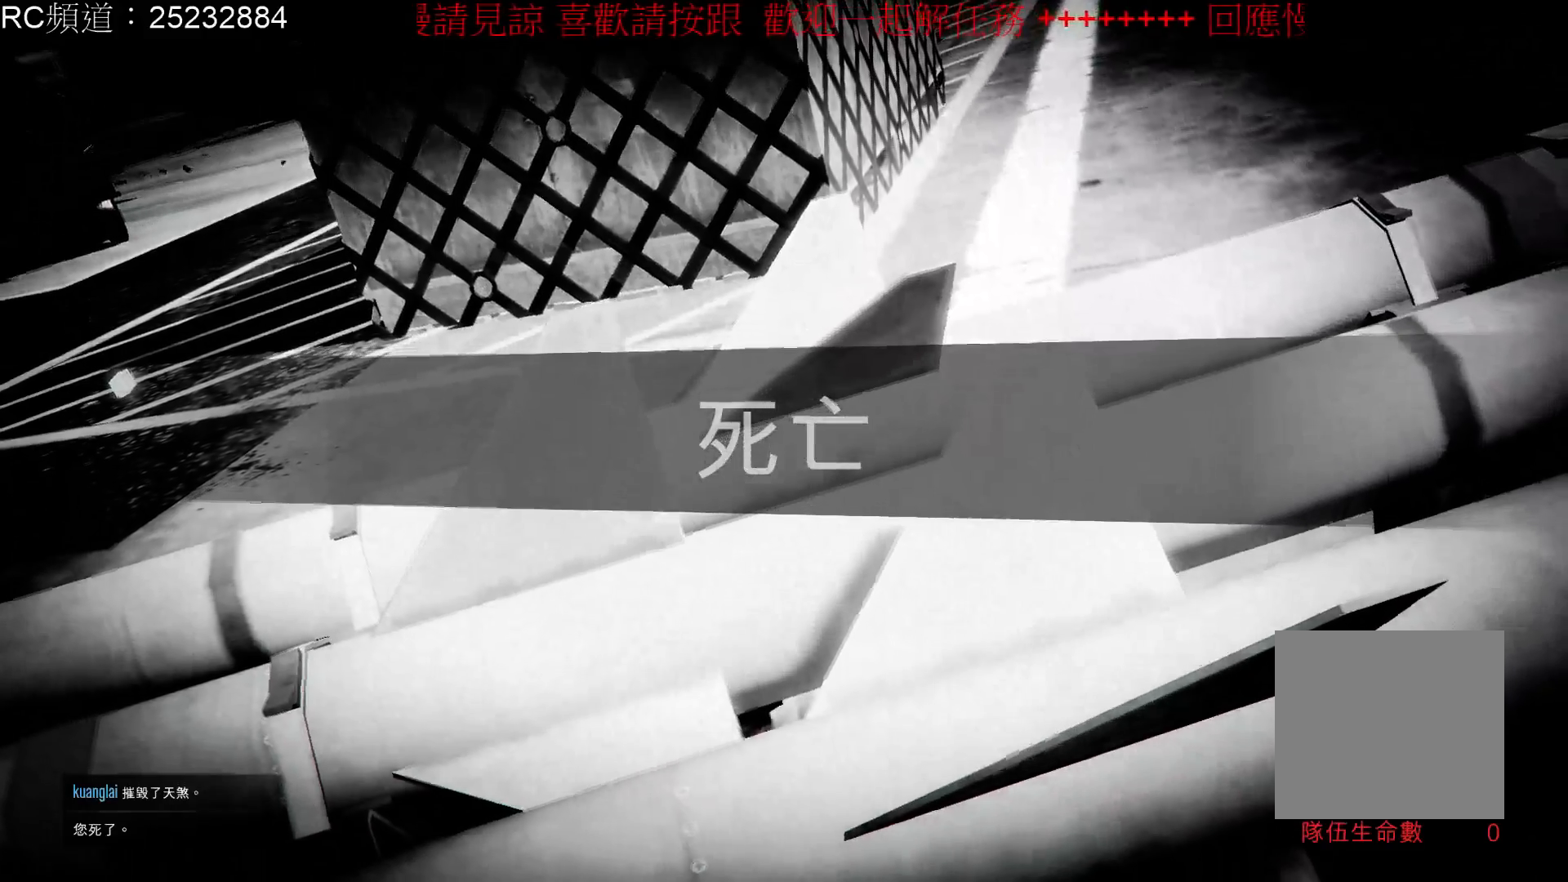
{"buttons": [], "left_stick": "center", "right_stick": "center", "events": []}
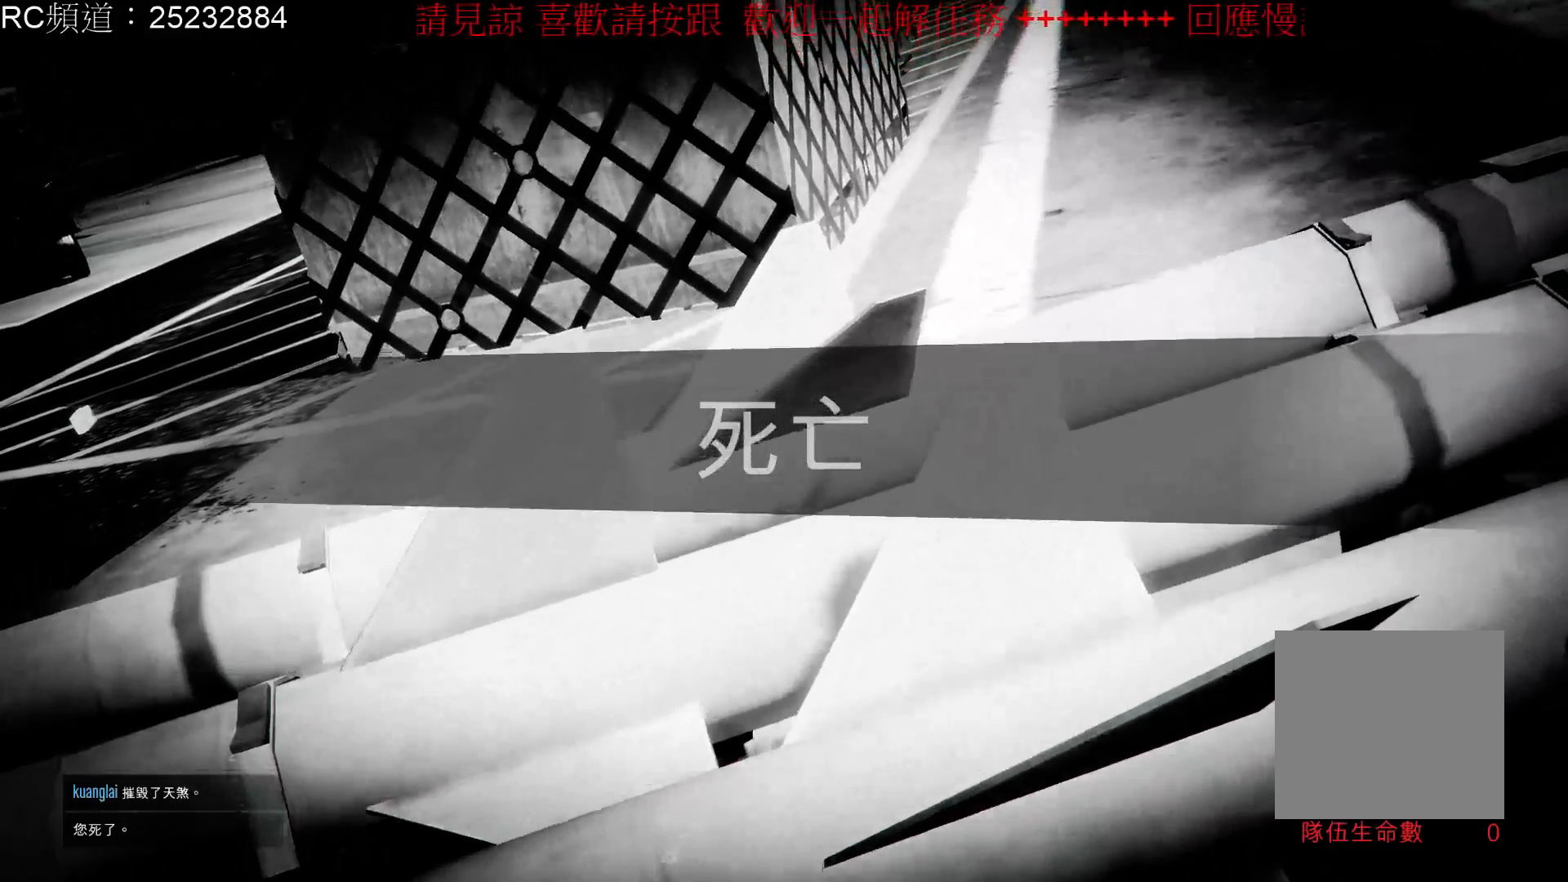
{"buttons": [], "left_stick": "center", "right_stick": "center", "events": []}